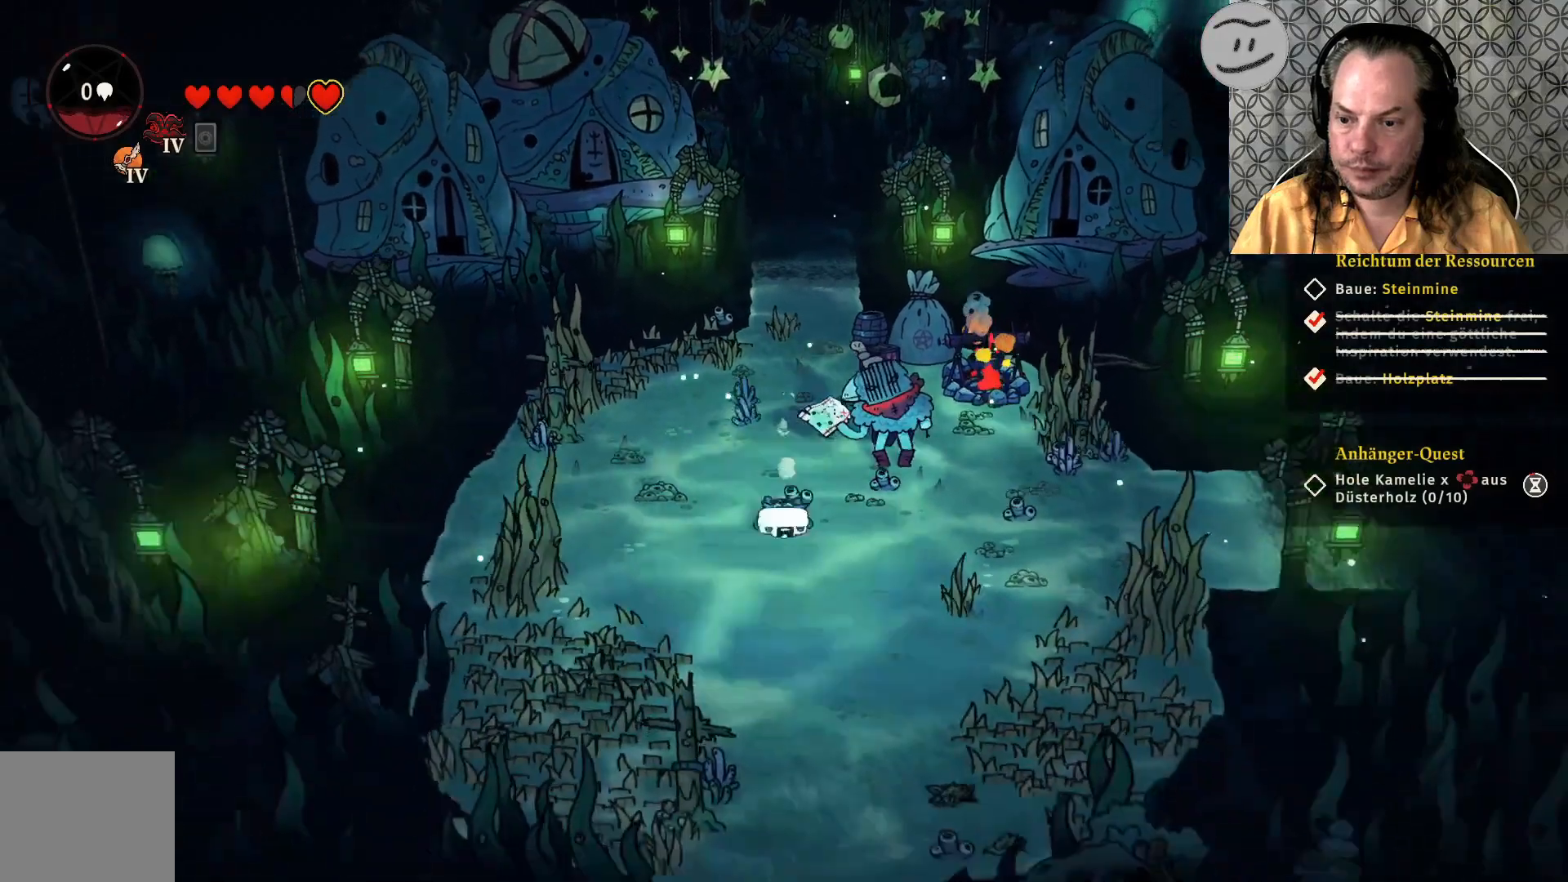
Gameplay with a controller (PlayStation layout); each line is a JSON object with the inputs held at the frame after it. "events" lists button and stick changes between this image and that frame as [ms after this image, input, new state], when the widget could be followed in between.
{"buttons": [], "left_stick": "down", "right_stick": "center", "events": [[33, "CROSS", "up"]]}
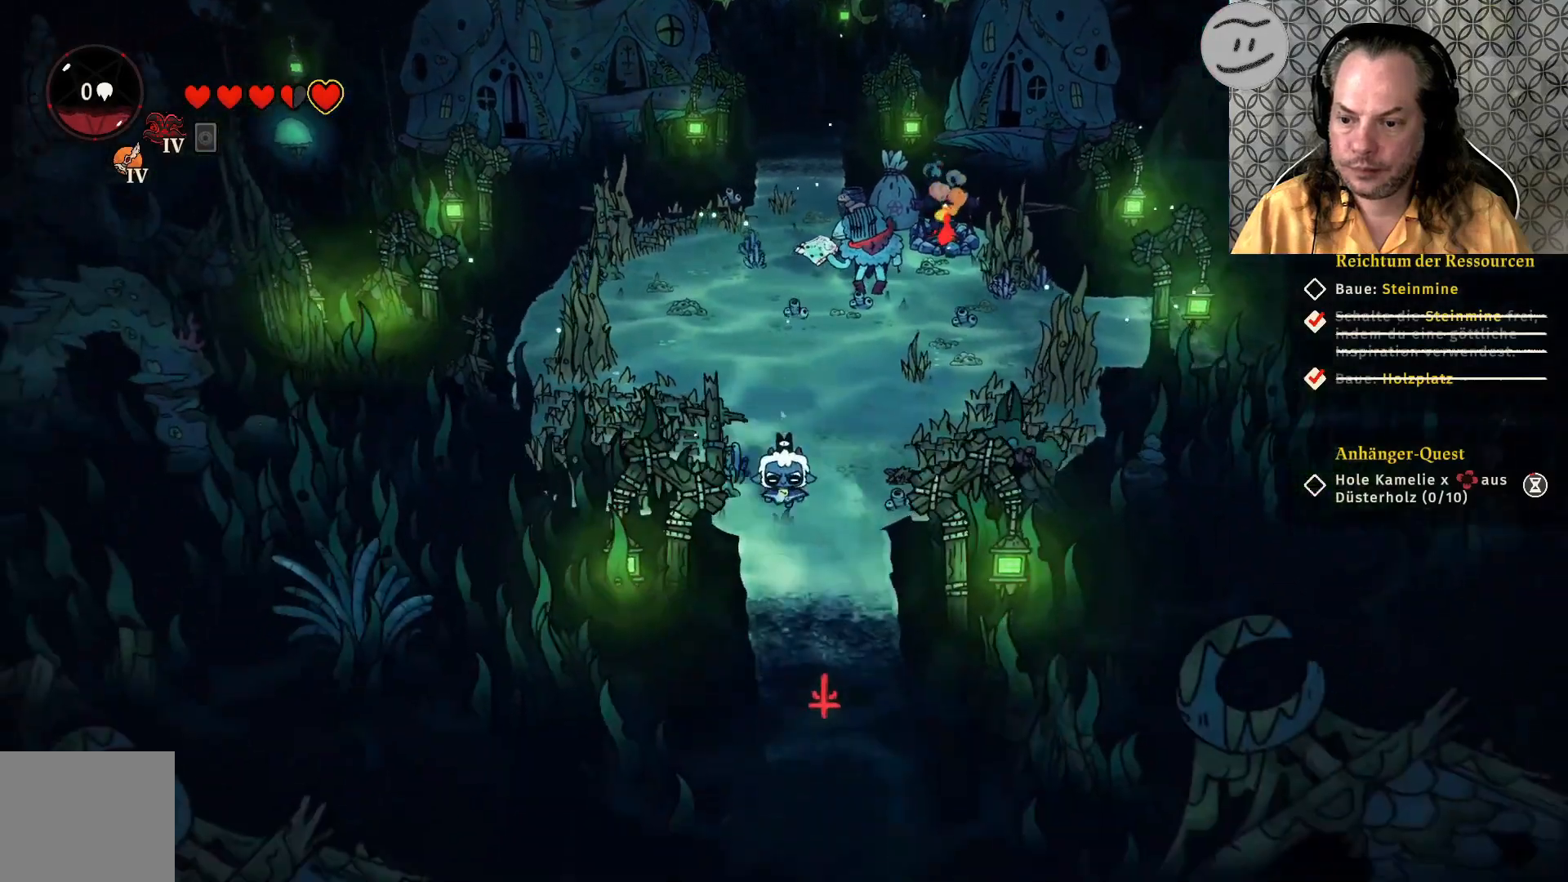
{"buttons": [], "left_stick": "down", "right_stick": "center", "events": [[200, "CROSS", "down"], [333, "CROSS", "up"]]}
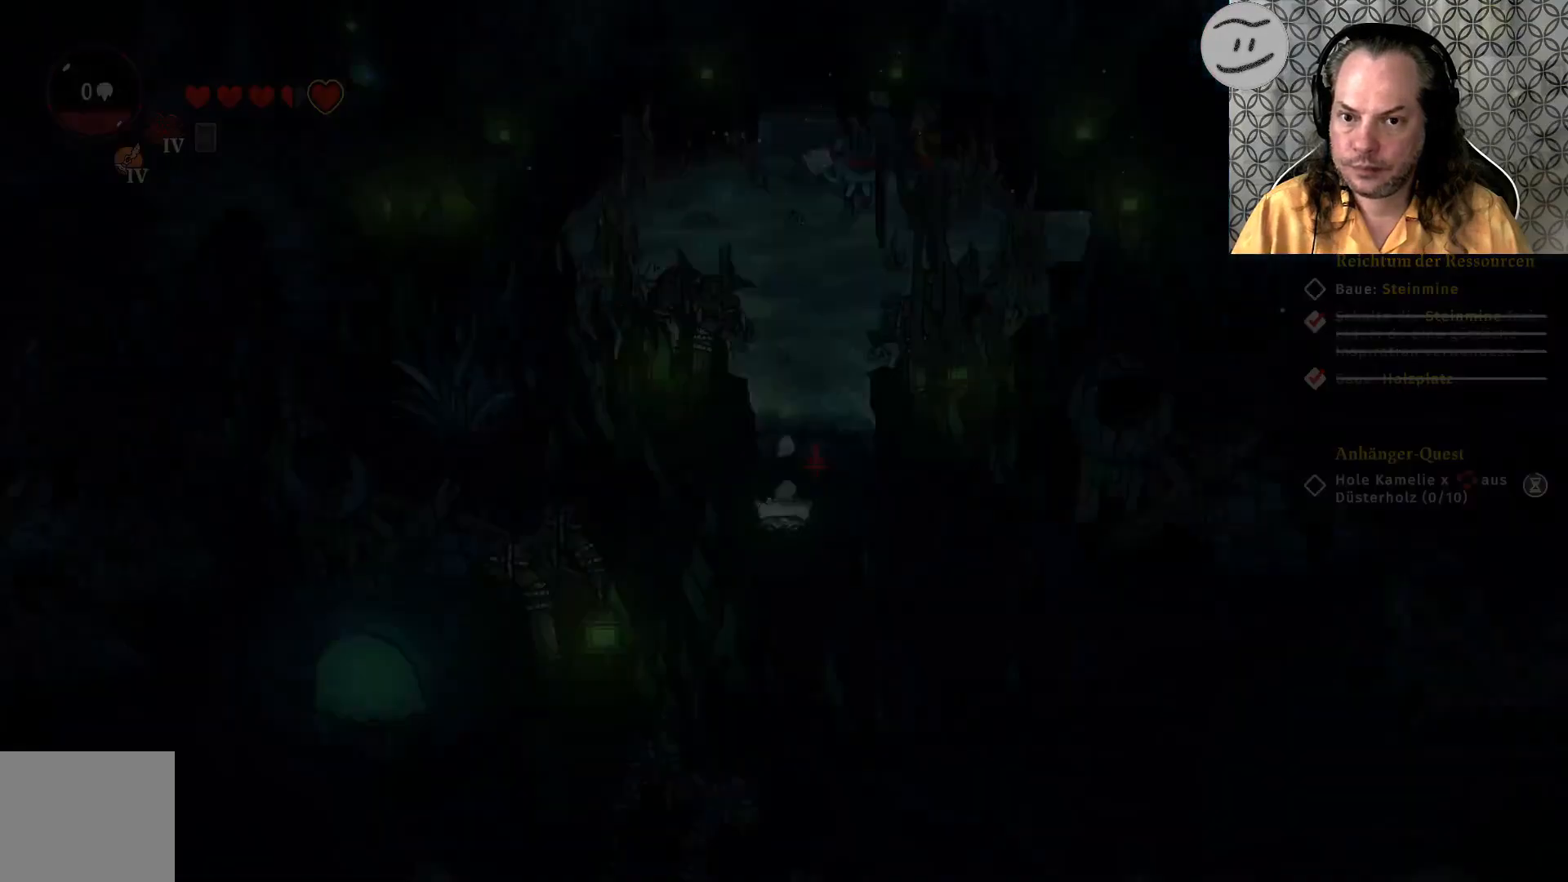
{"buttons": [], "left_stick": "down", "right_stick": "center", "events": []}
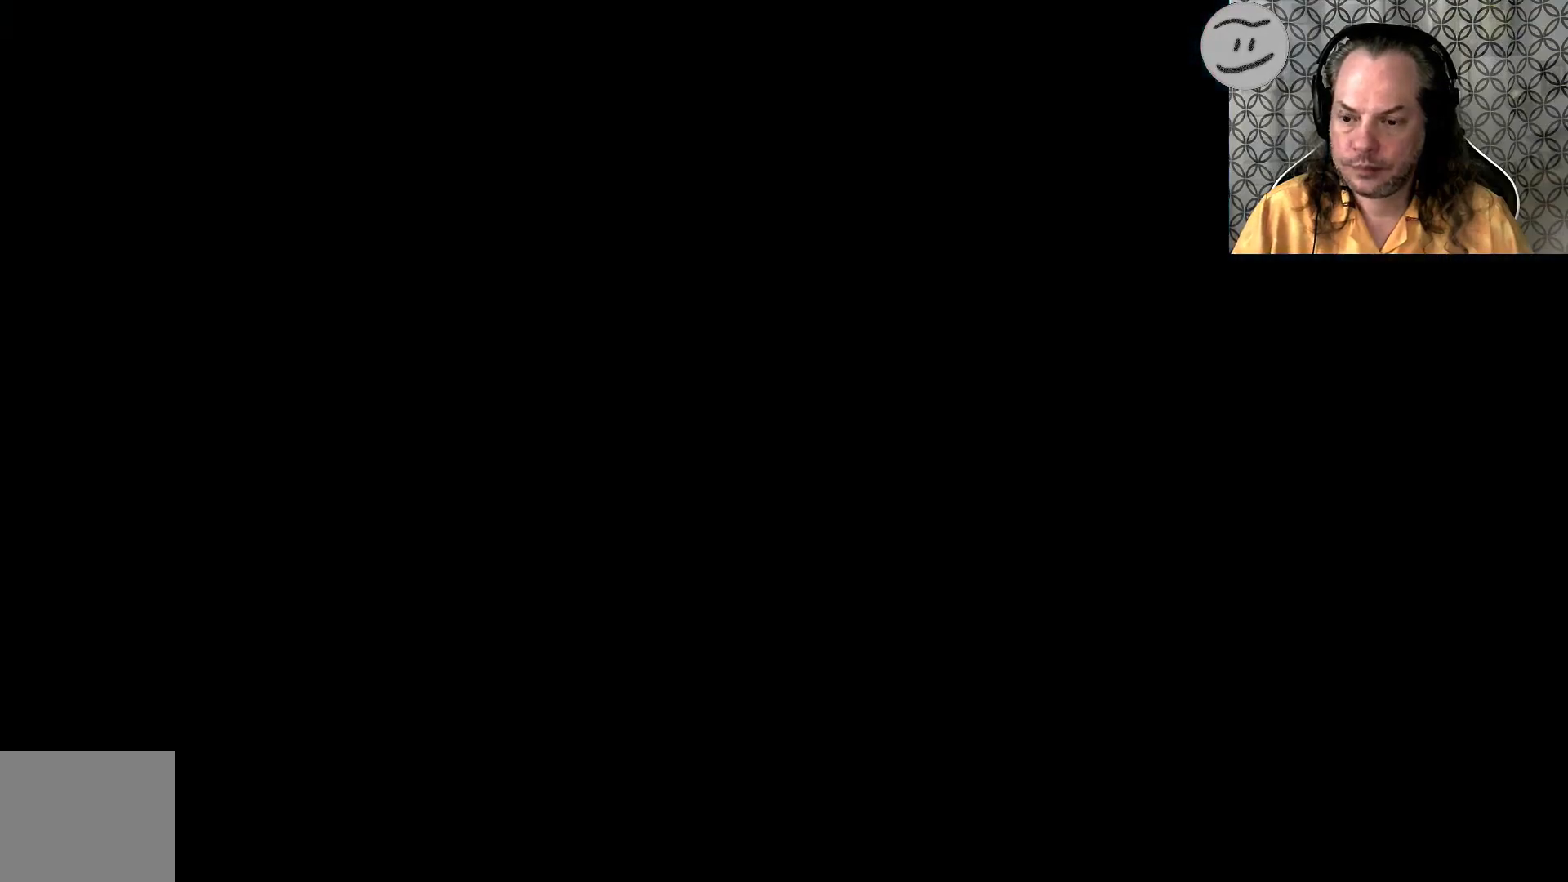
{"buttons": [], "left_stick": "down", "right_stick": "center", "events": []}
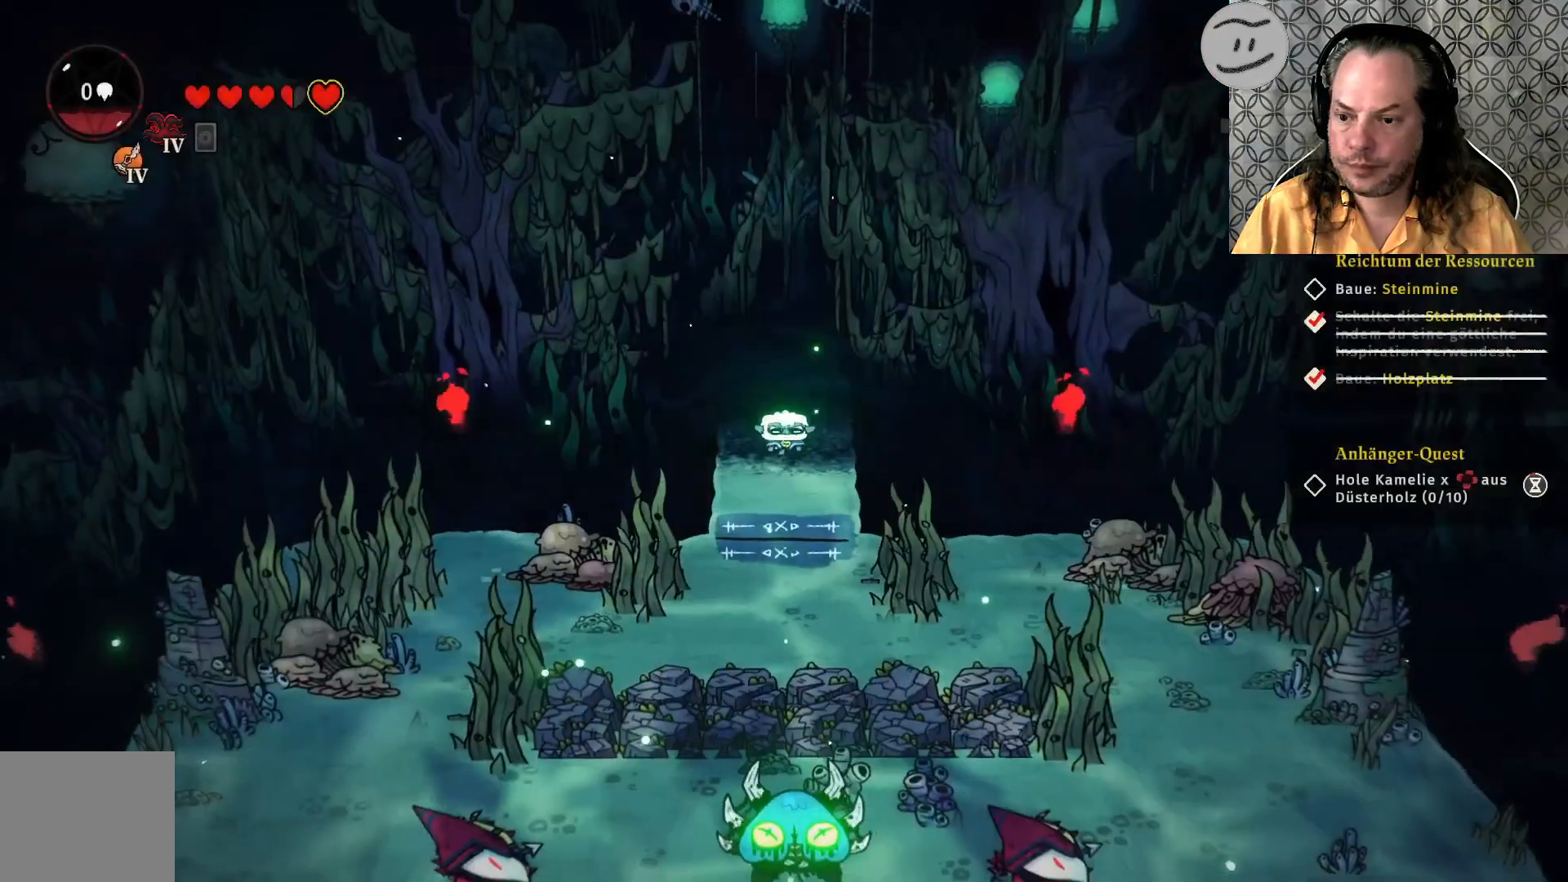
{"buttons": [], "left_stick": "center", "right_stick": "center", "events": [[67, "left_stick", "center"]]}
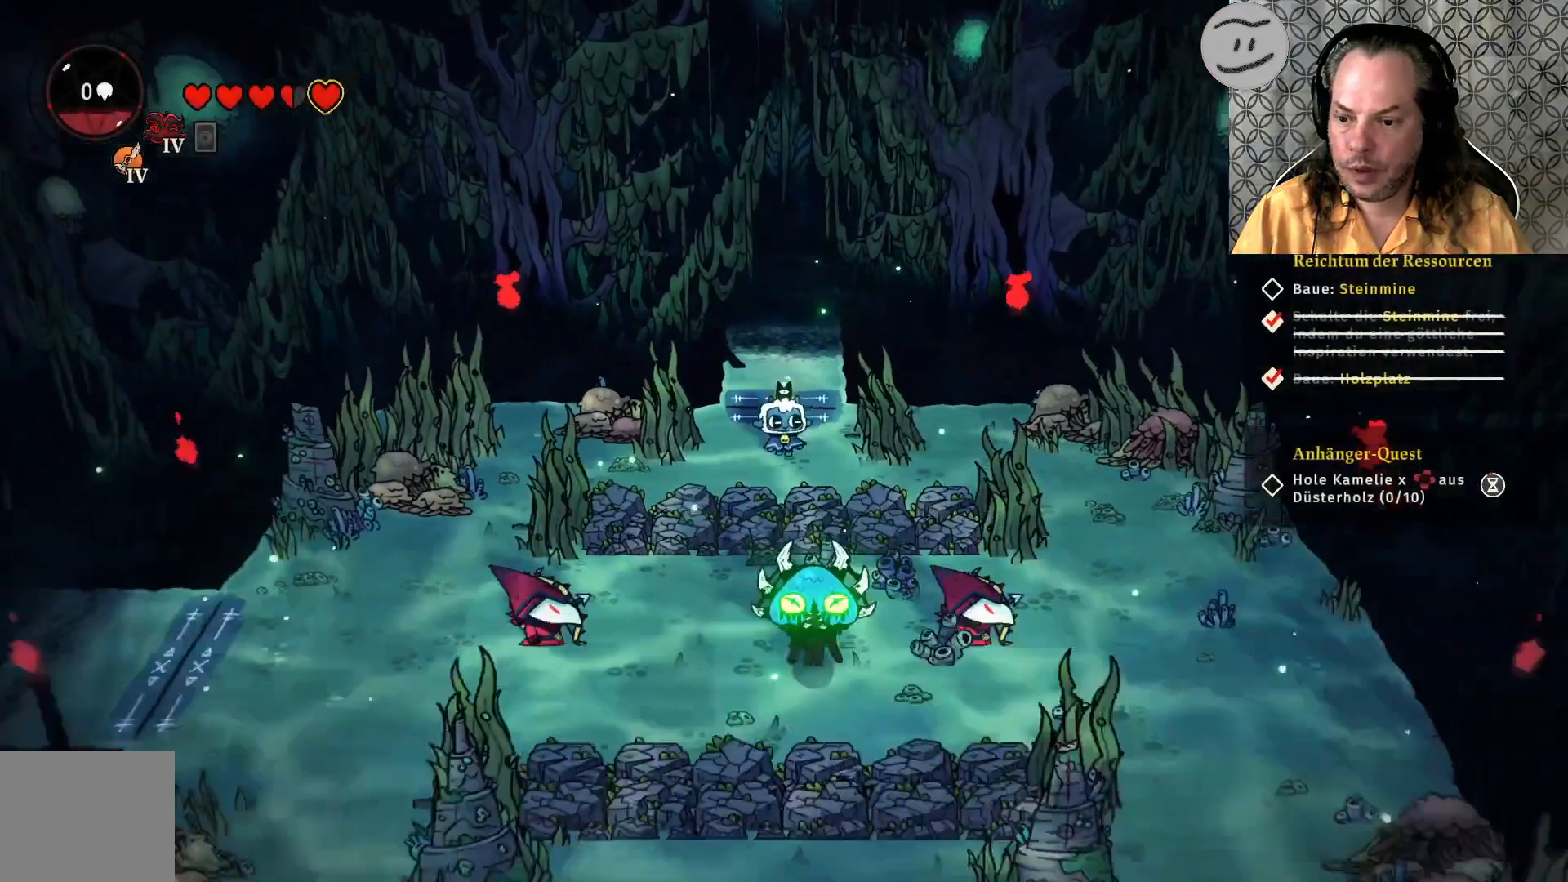
{"buttons": ["CROSS"], "left_stick": "right", "right_stick": "center", "events": [[267, "left_stick", "right"], [433, "CROSS", "down"]]}
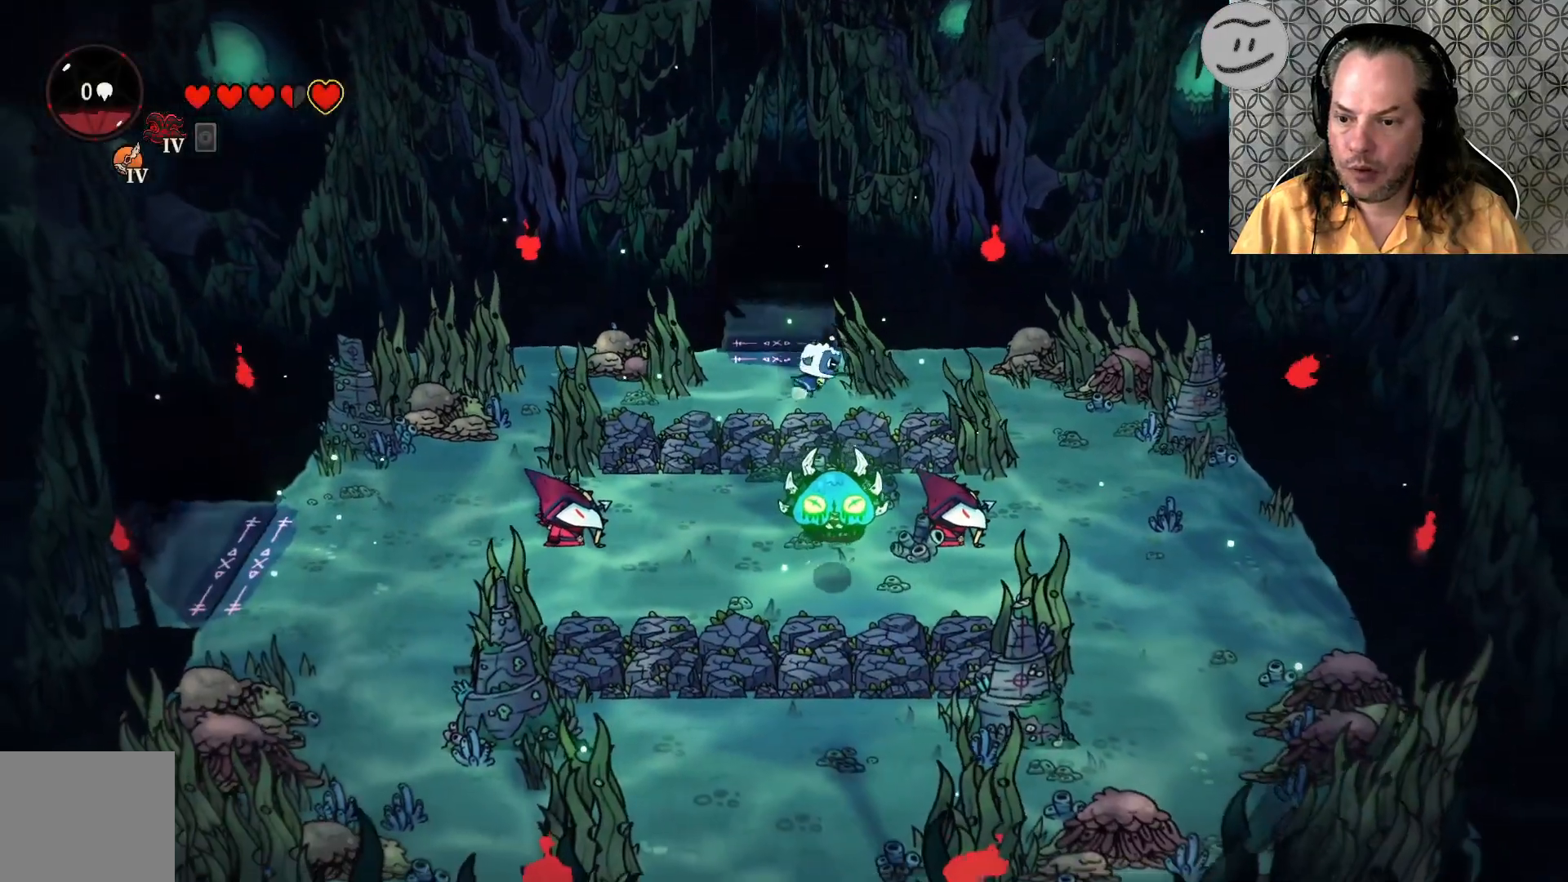
{"buttons": [], "left_stick": "down", "right_stick": "center", "events": [[167, "CROSS", "up"], [167, "left_stick", "down-right"], [300, "left_stick", "down"]]}
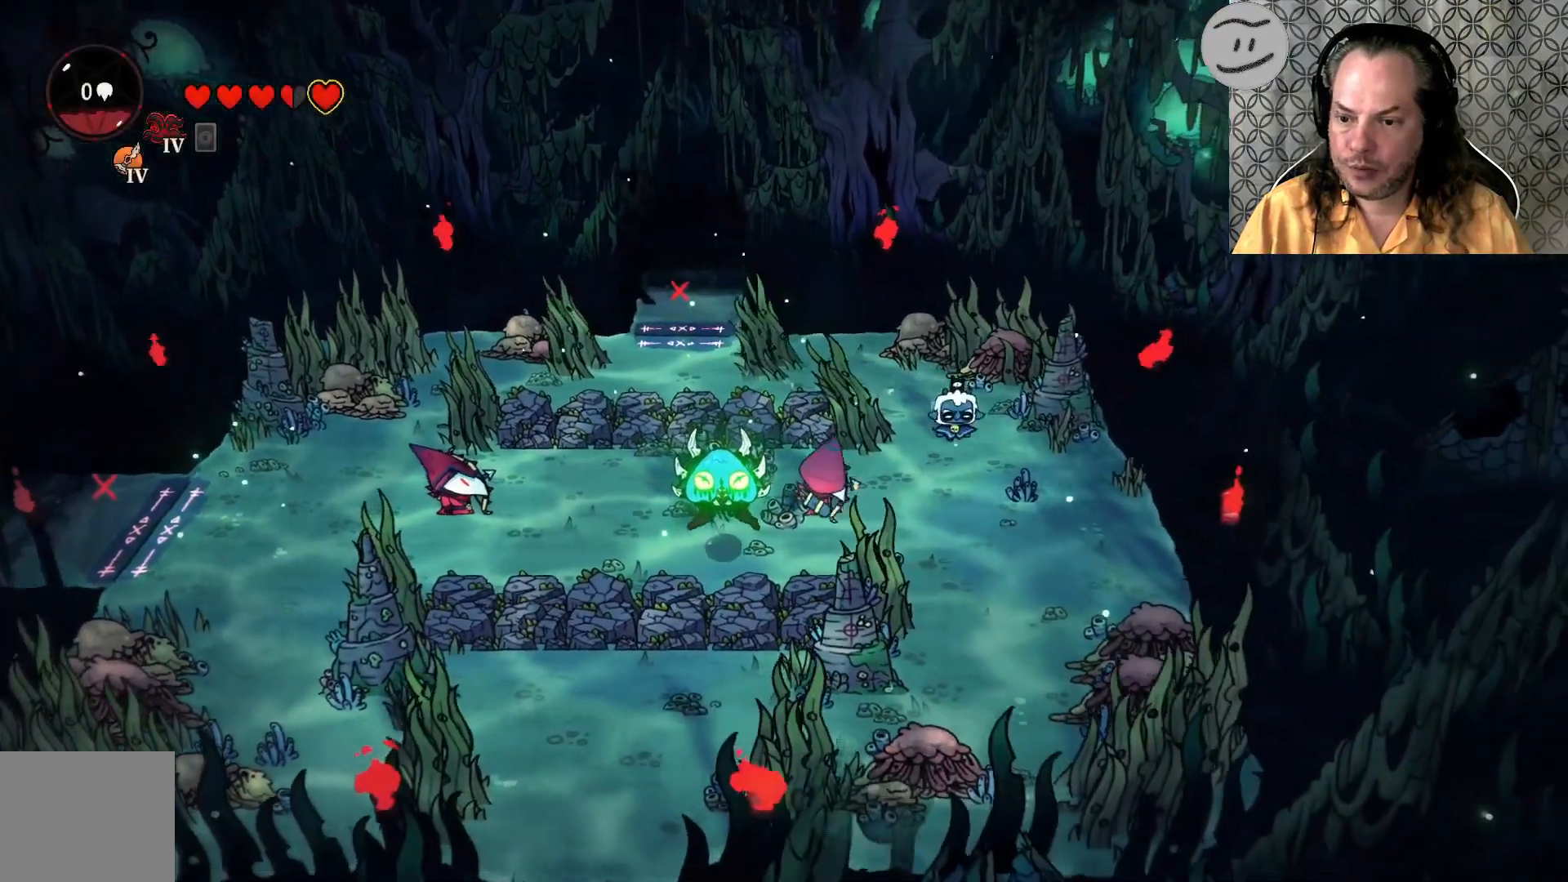
{"buttons": [], "left_stick": "left", "right_stick": "center", "events": [[133, "left_stick", "down-left"], [300, "SQUARE", "down"], [333, "left_stick", "left"], [500, "SQUARE", "up"]]}
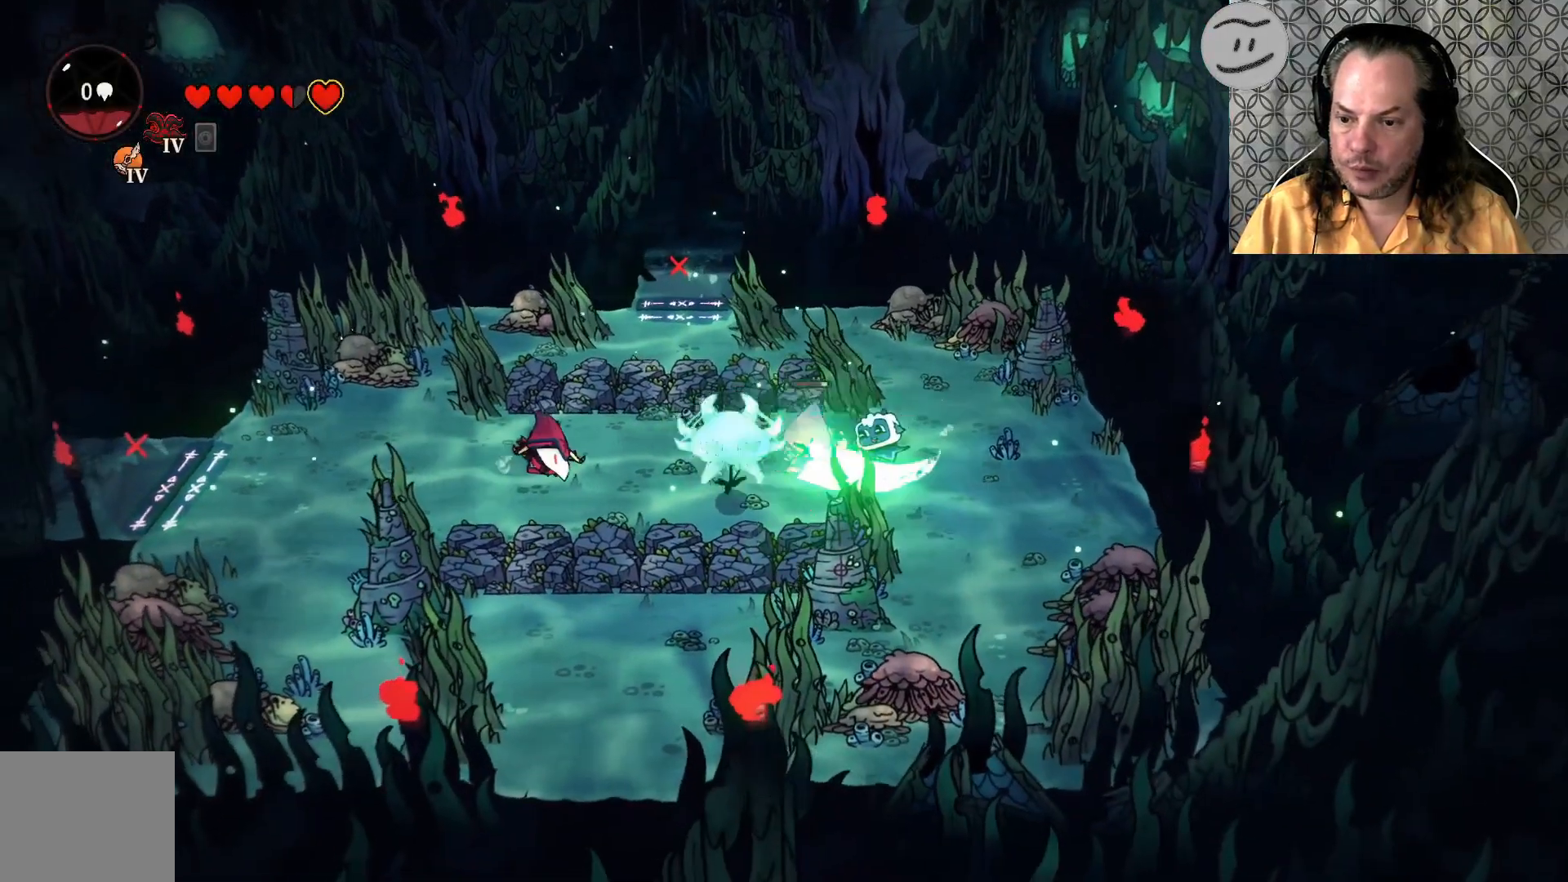
{"buttons": [], "left_stick": "down-left", "right_stick": "center", "events": [[267, "CROSS", "down"], [267, "left_stick", "down-left"], [467, "CROSS", "up"]]}
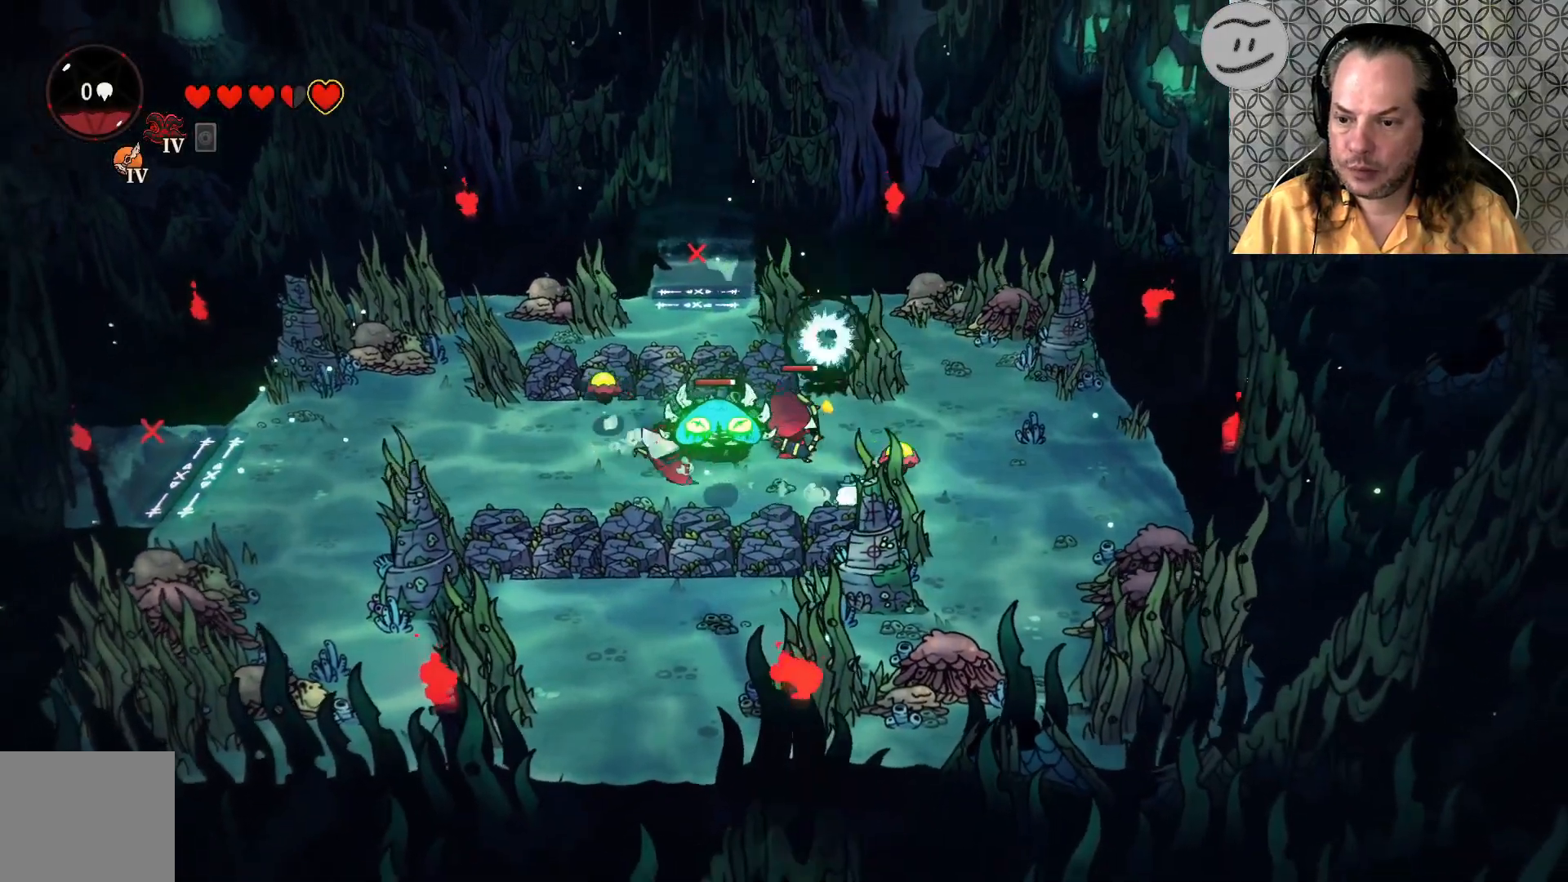
{"buttons": [], "left_stick": "down-right", "right_stick": "center", "events": [[33, "CROSS", "down"], [200, "CROSS", "up"], [233, "left_stick", "down"], [300, "CROSS", "down"], [467, "CROSS", "up"], [500, "left_stick", "down-right"]]}
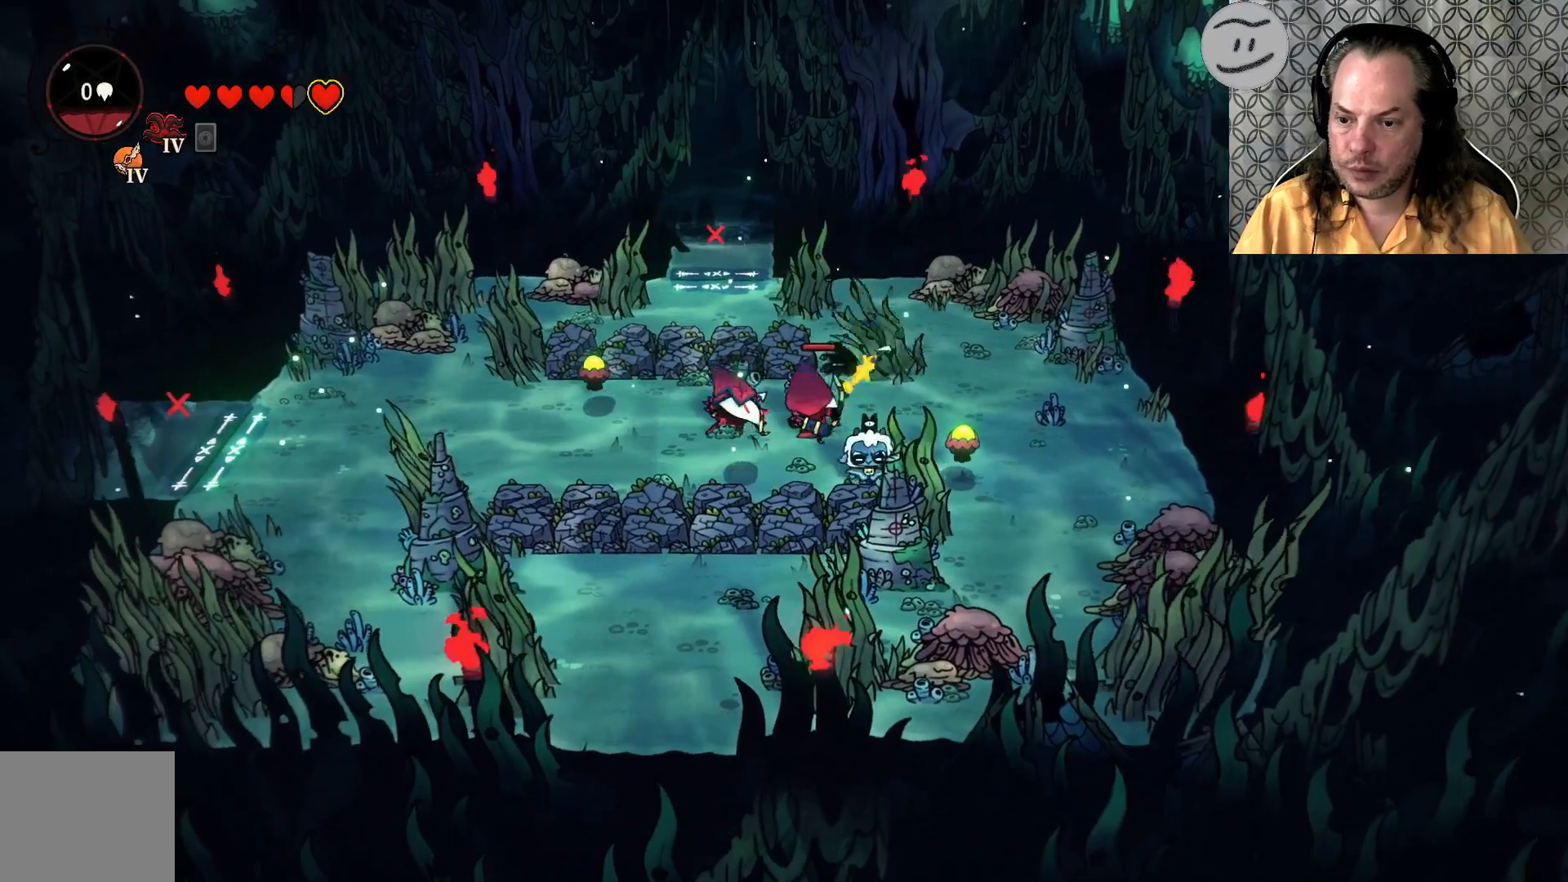
{"buttons": [], "left_stick": "down-right", "right_stick": "center", "events": [[100, "CROSS", "down"], [233, "CROSS", "up"]]}
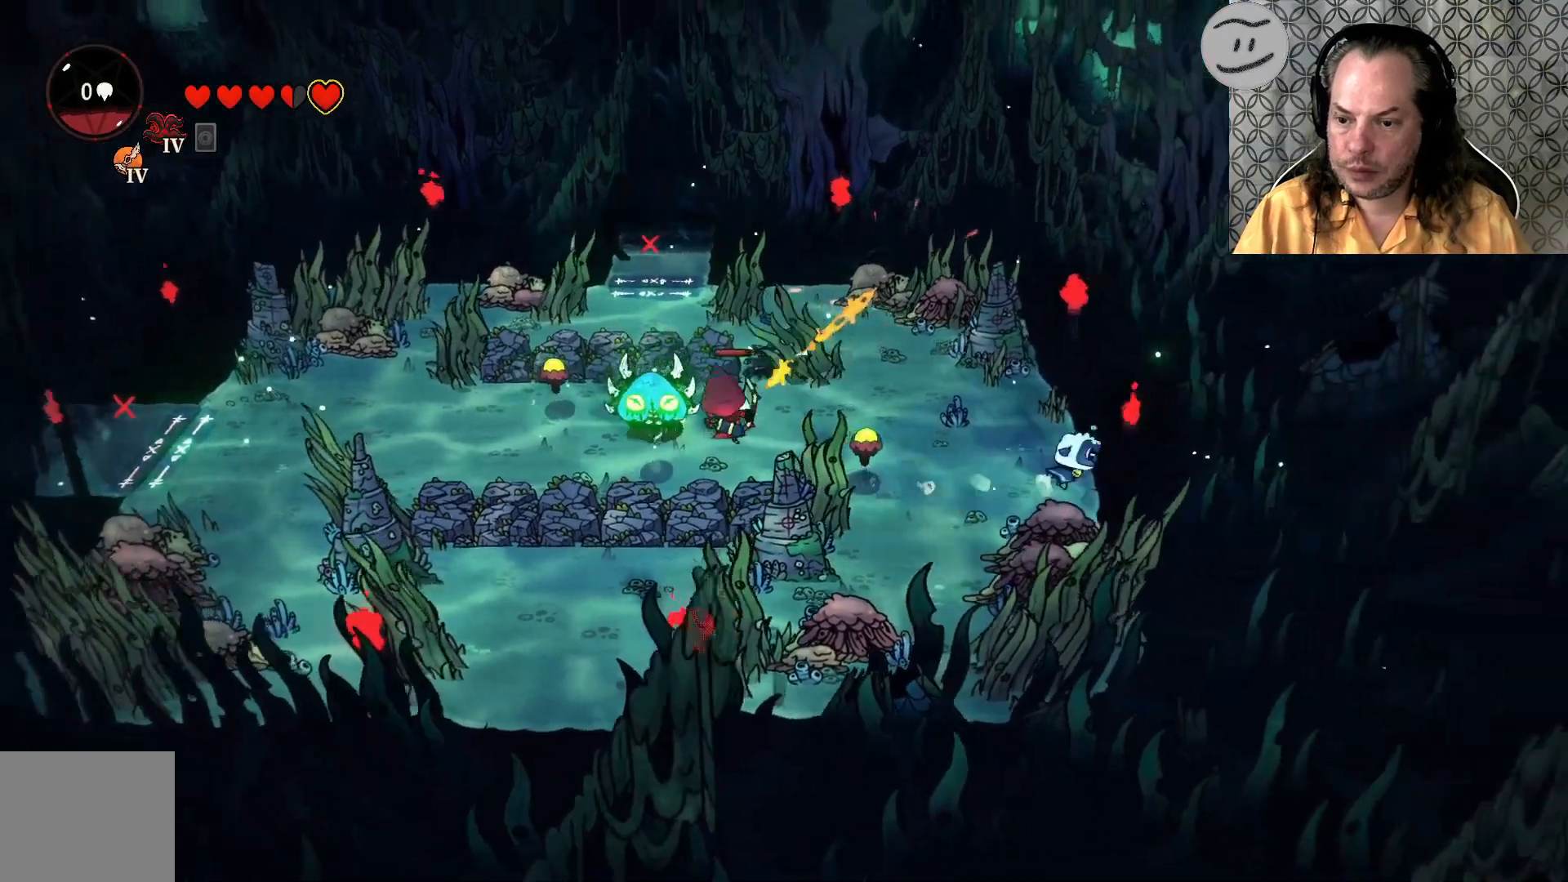
{"buttons": ["CROSS"], "left_stick": "down-left", "right_stick": "center", "events": [[33, "CROSS", "down"], [33, "left_stick", "down"], [133, "CROSS", "up"], [300, "left_stick", "down-left"], [400, "CROSS", "down"]]}
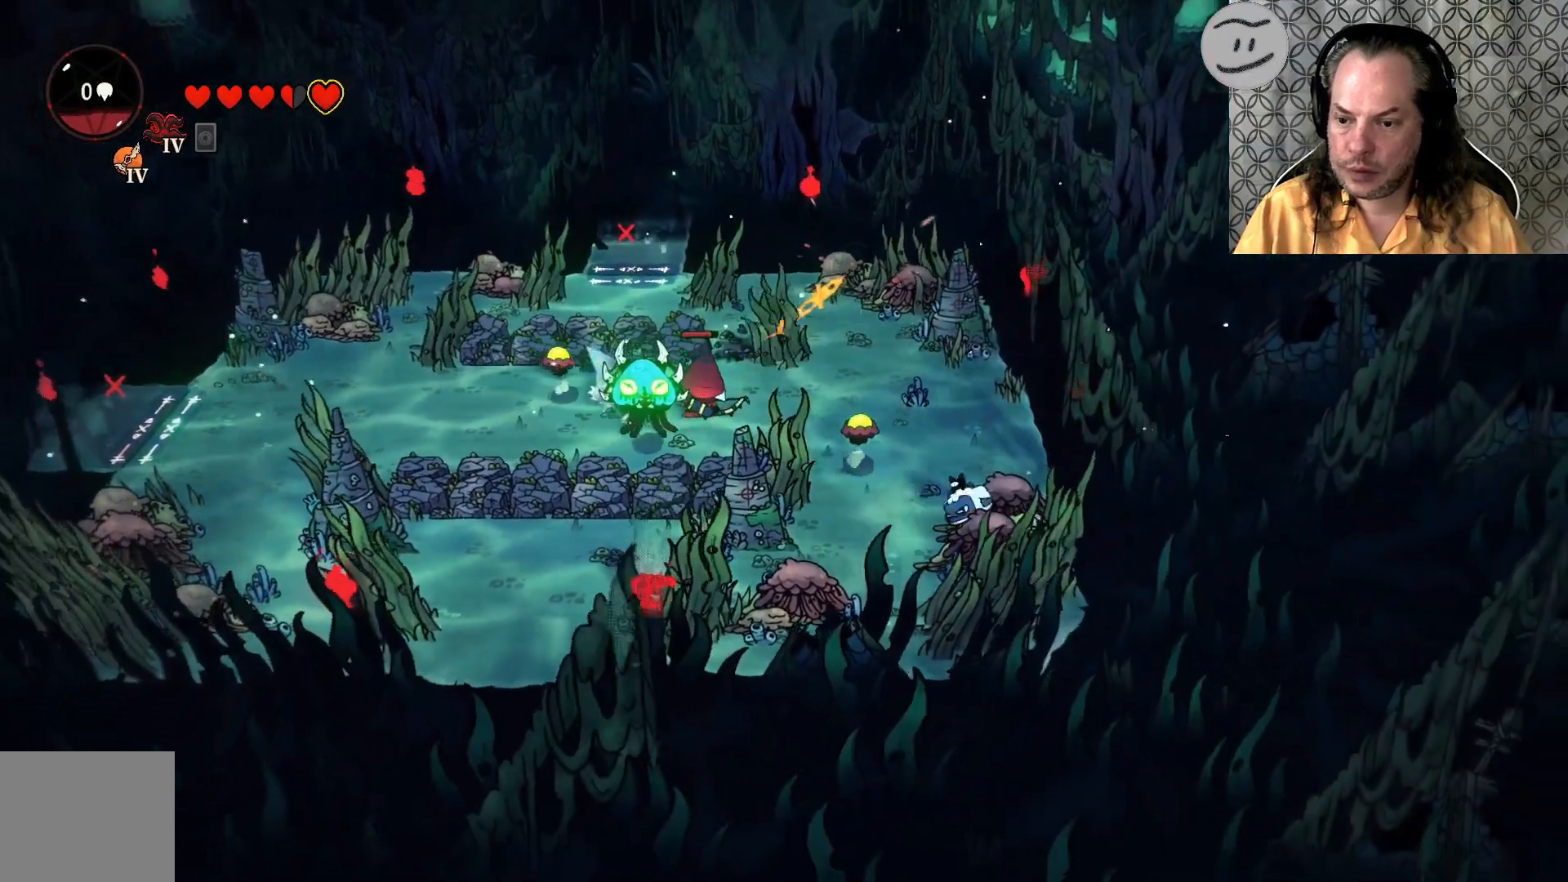
{"buttons": [], "left_stick": "left", "right_stick": "center", "events": [[133, "CROSS", "up"], [433, "left_stick", "left"]]}
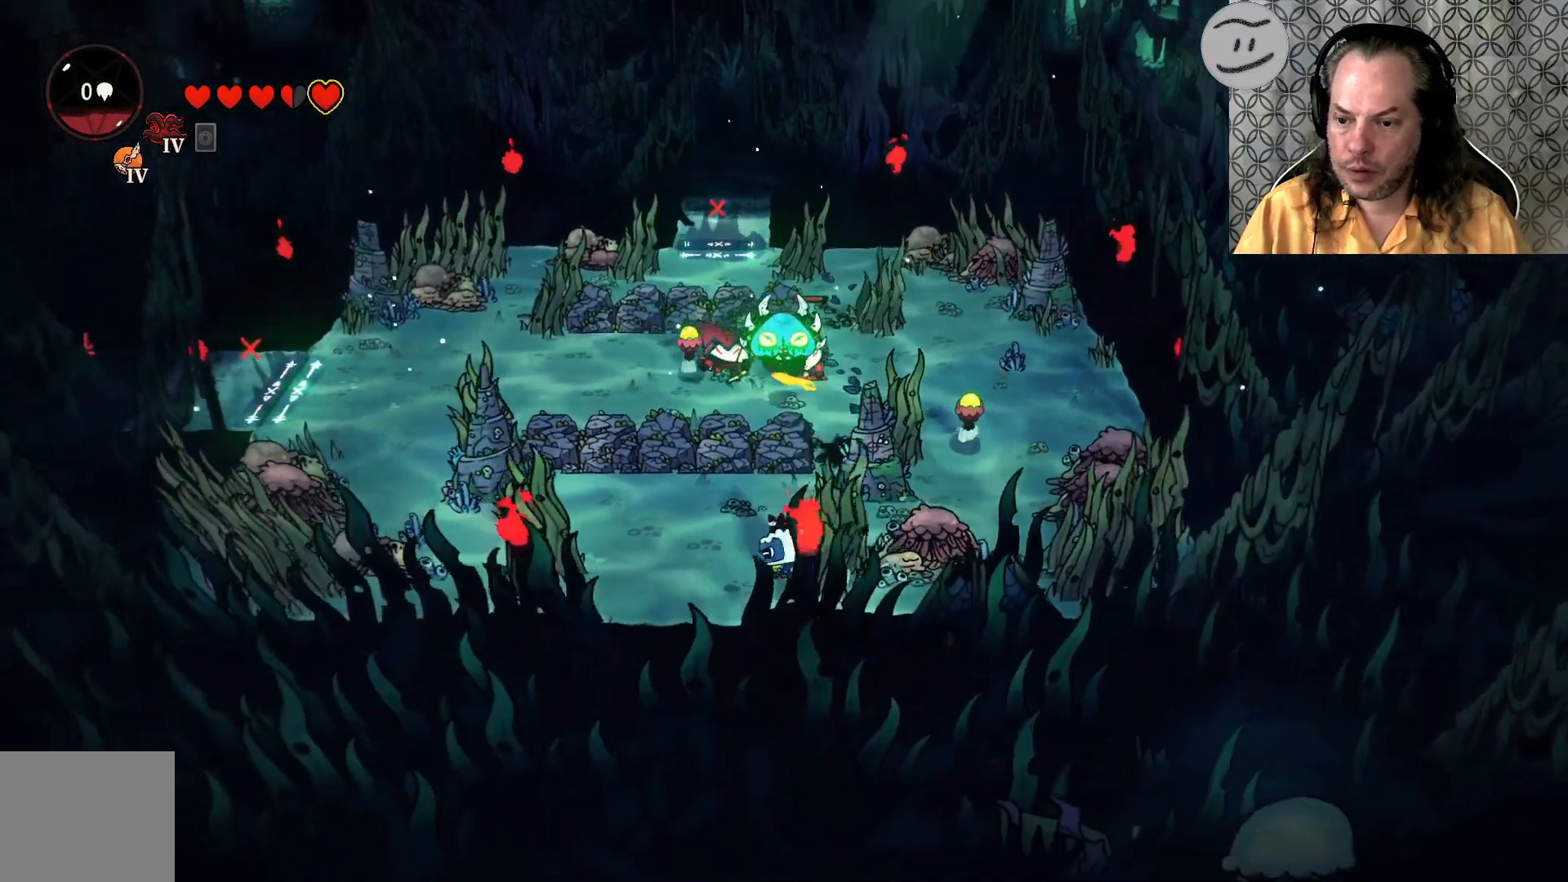
{"buttons": [], "left_stick": "left", "right_stick": "center", "events": [[167, "CROSS", "down"], [400, "CROSS", "up"]]}
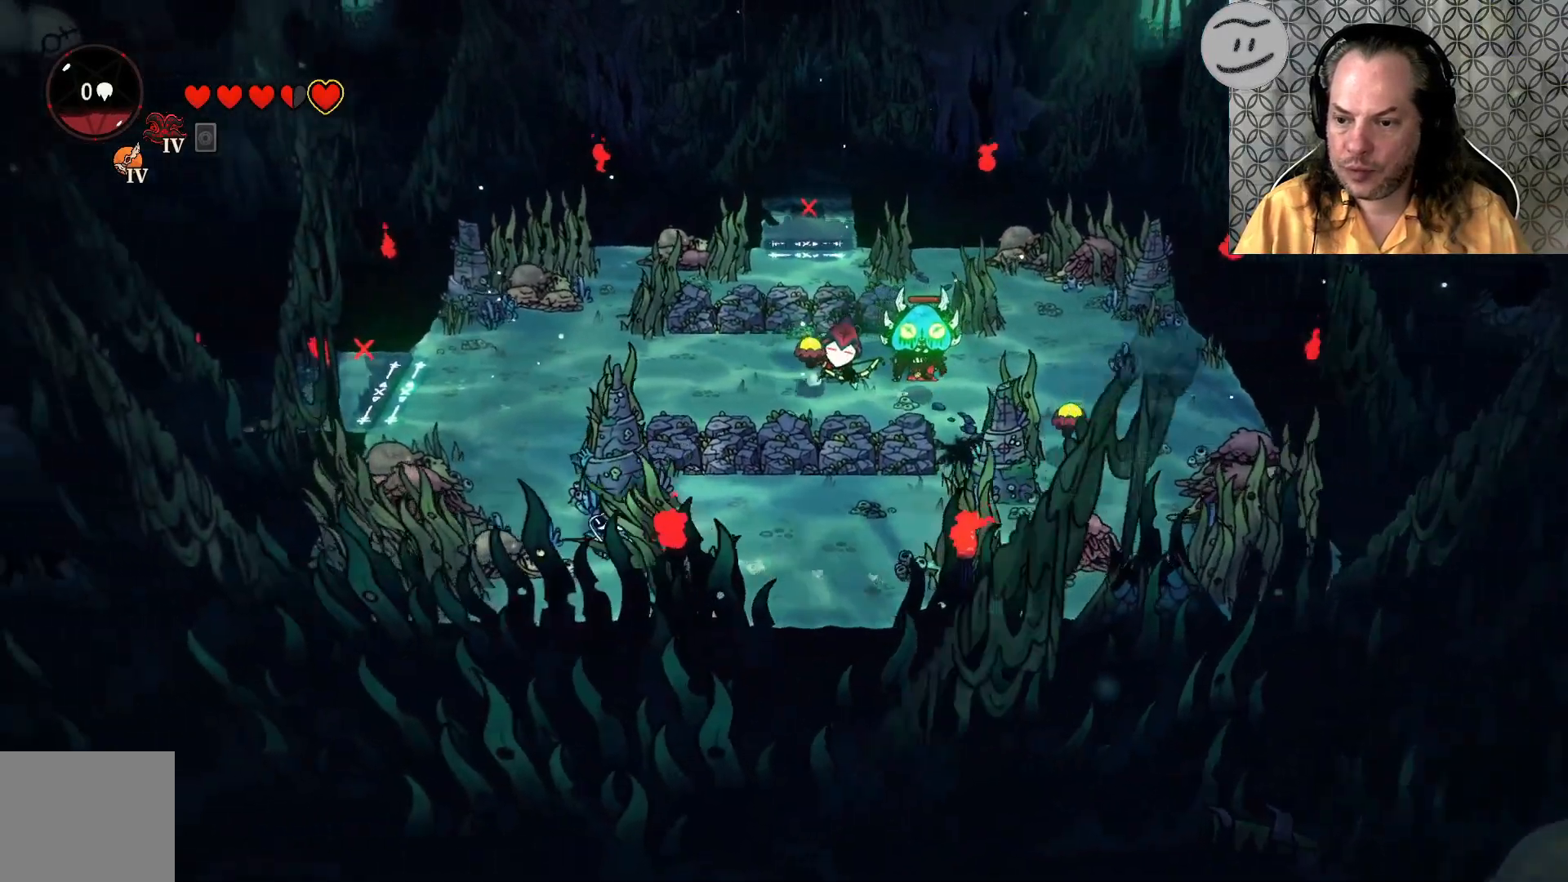
{"buttons": [], "left_stick": "up", "right_stick": "center", "events": [[133, "left_stick", "up-left"], [233, "left_stick", "up"]]}
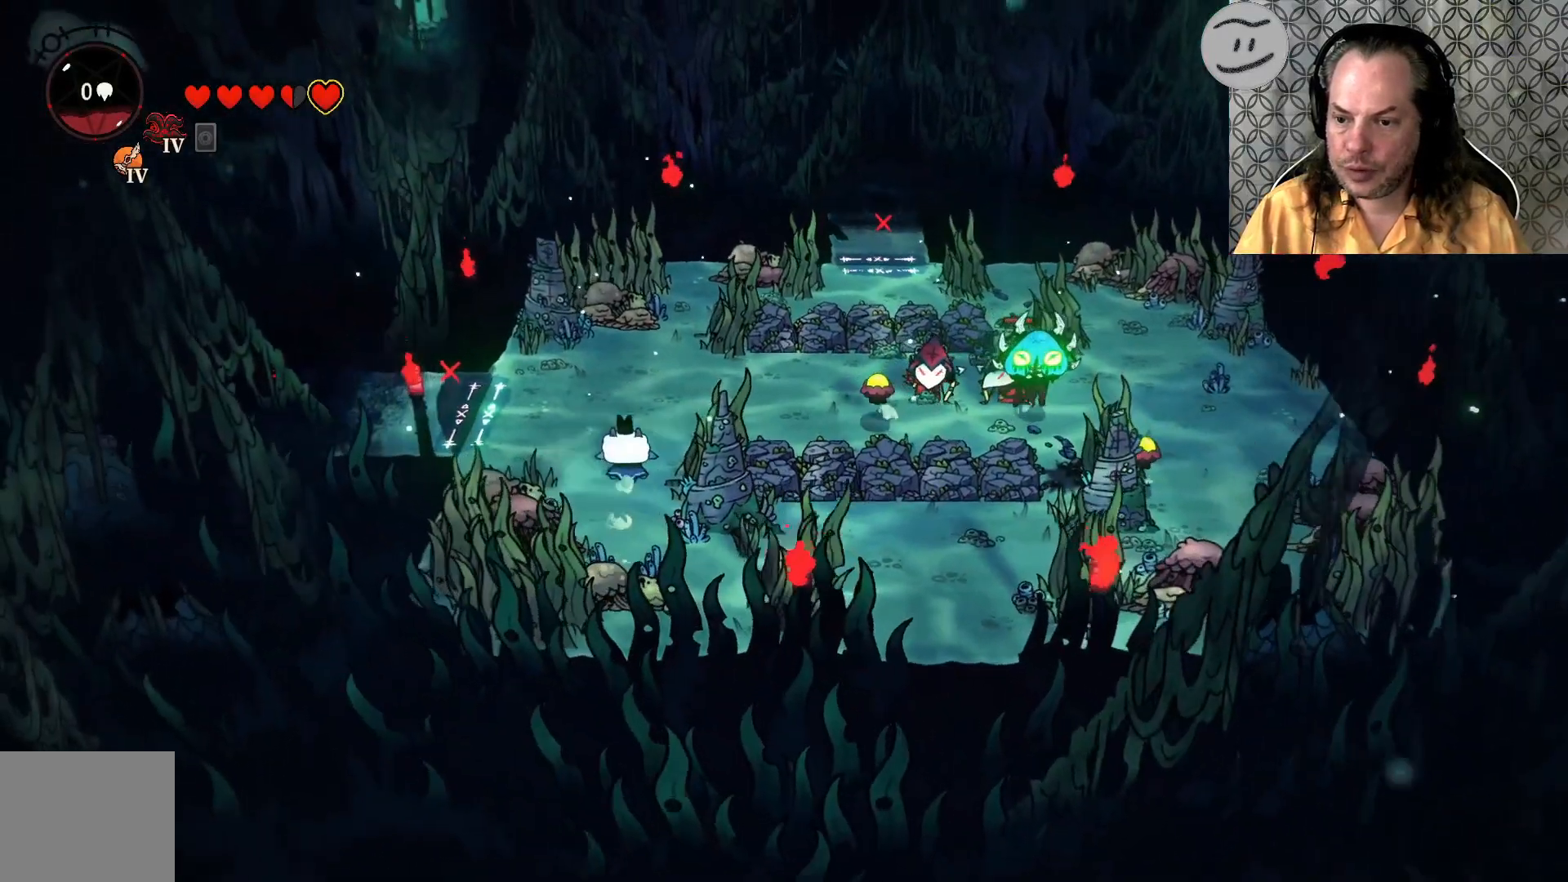
{"buttons": [], "left_stick": "right", "right_stick": "center", "events": [[133, "left_stick", "up-right"], [333, "left_stick", "right"]]}
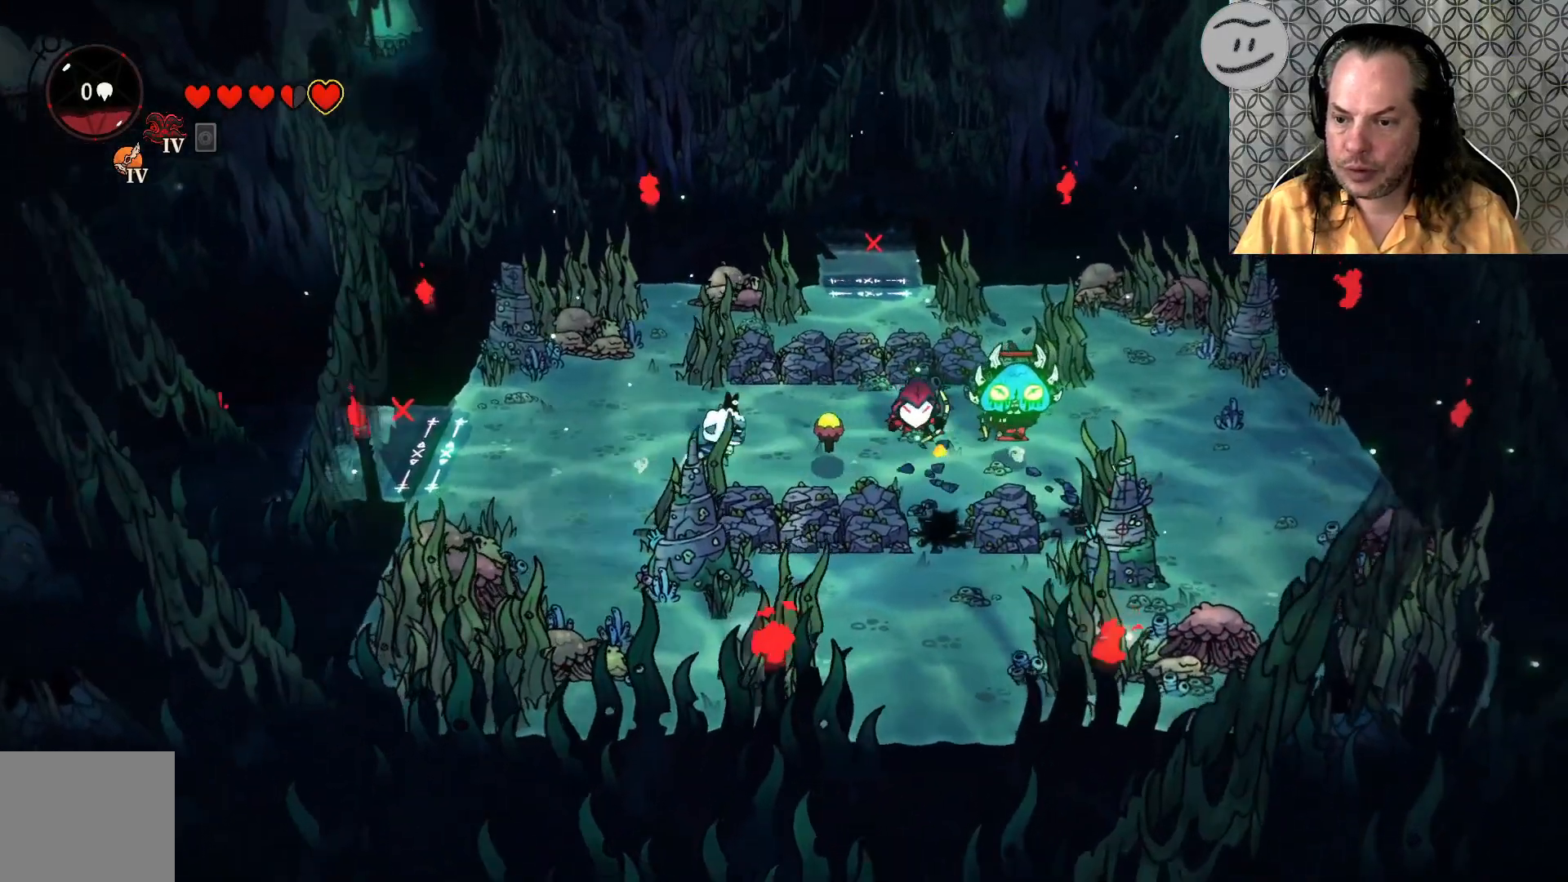
{"buttons": [], "left_stick": "center", "right_stick": "center", "events": [[67, "SQUARE", "down"], [133, "SQUARE", "up"], [133, "left_stick", "center"]]}
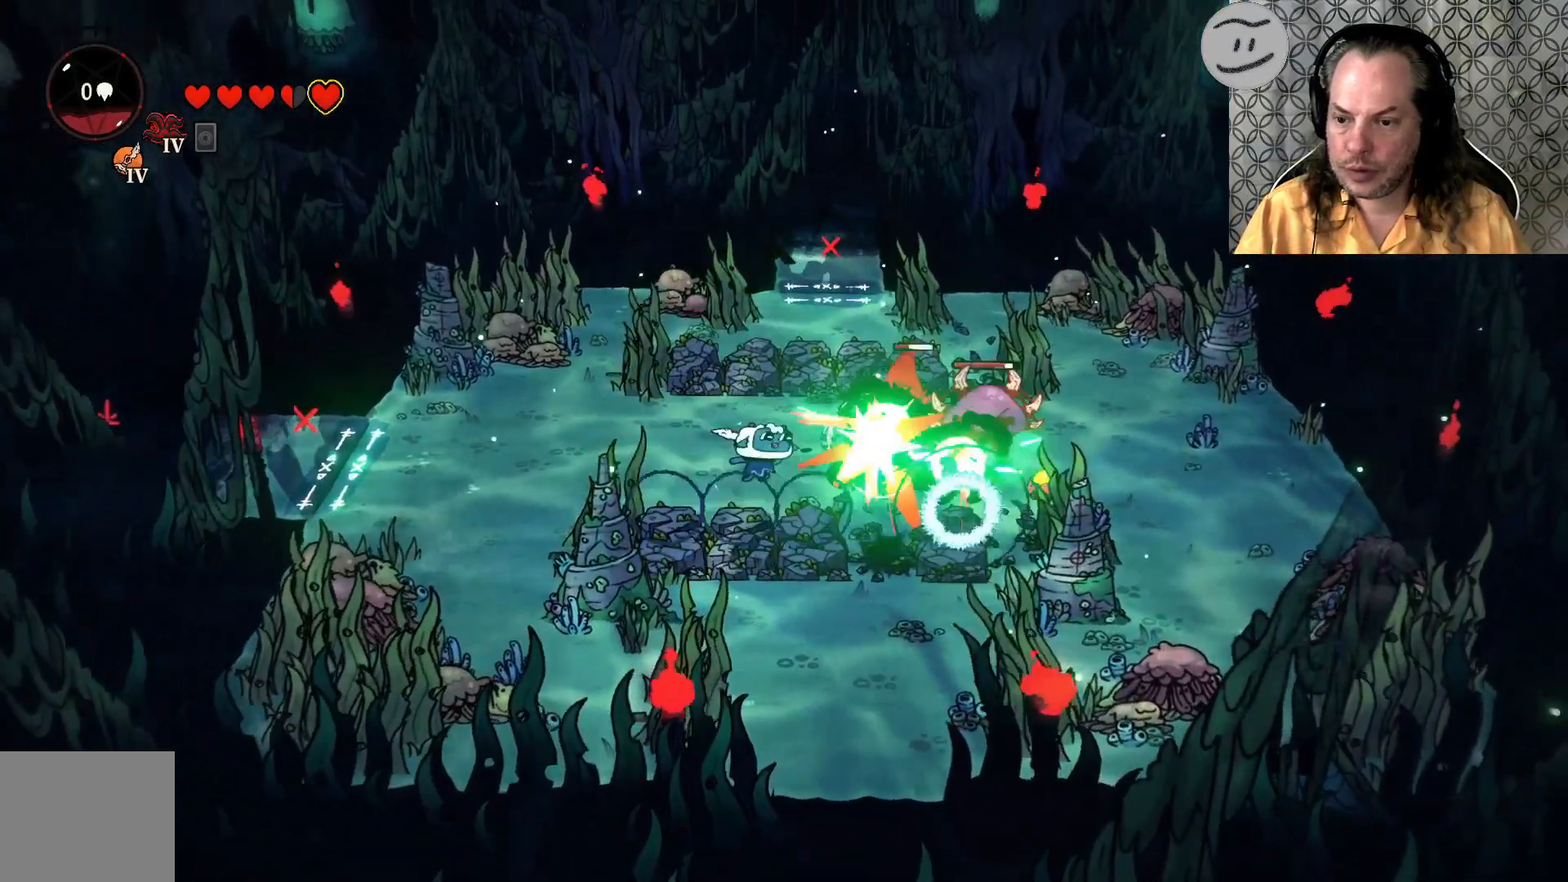
{"buttons": [], "left_stick": "right", "right_stick": "center", "events": [[500, "left_stick", "right"]]}
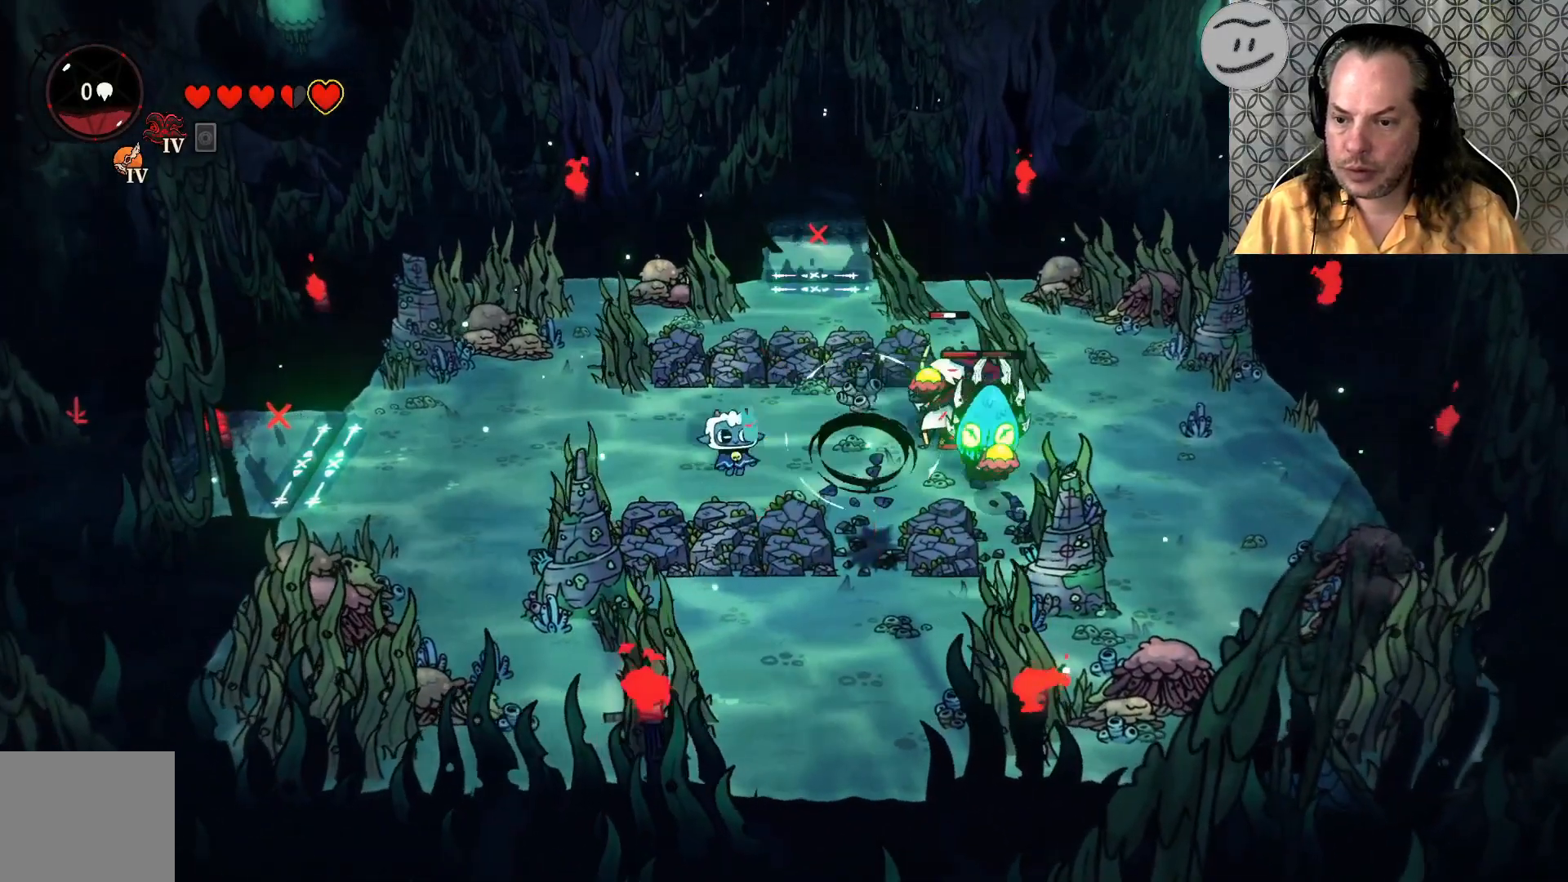
{"buttons": [], "left_stick": "center", "right_stick": "center", "events": [[167, "SQUARE", "down"], [400, "SQUARE", "up"], [400, "left_stick", "center"]]}
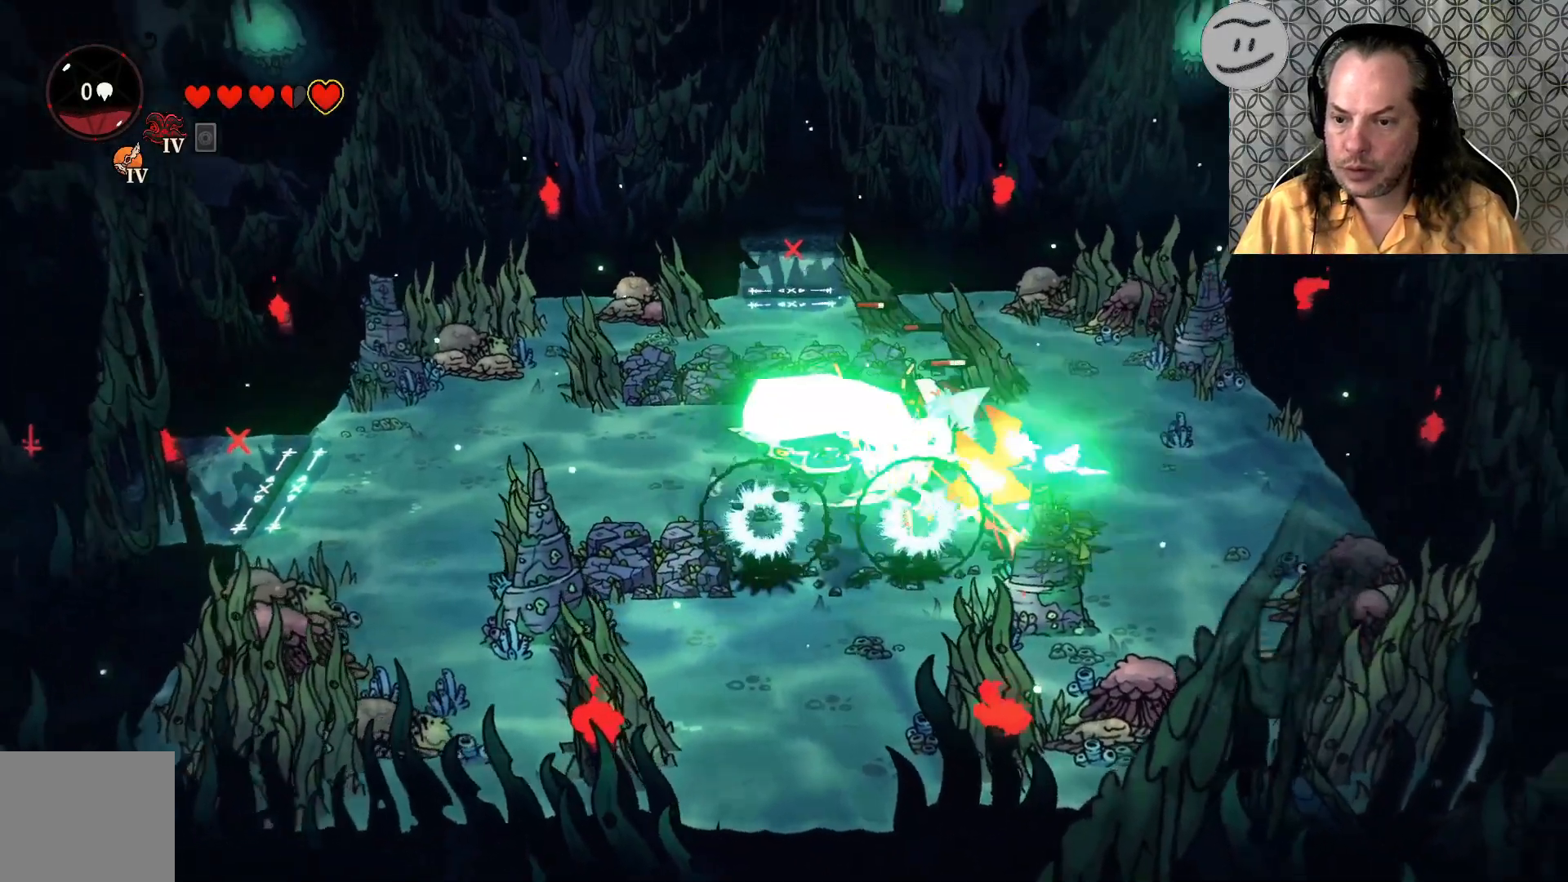
{"buttons": [], "left_stick": "left", "right_stick": "center", "events": [[200, "CROSS", "down"], [200, "left_stick", "left"], [467, "CROSS", "up"]]}
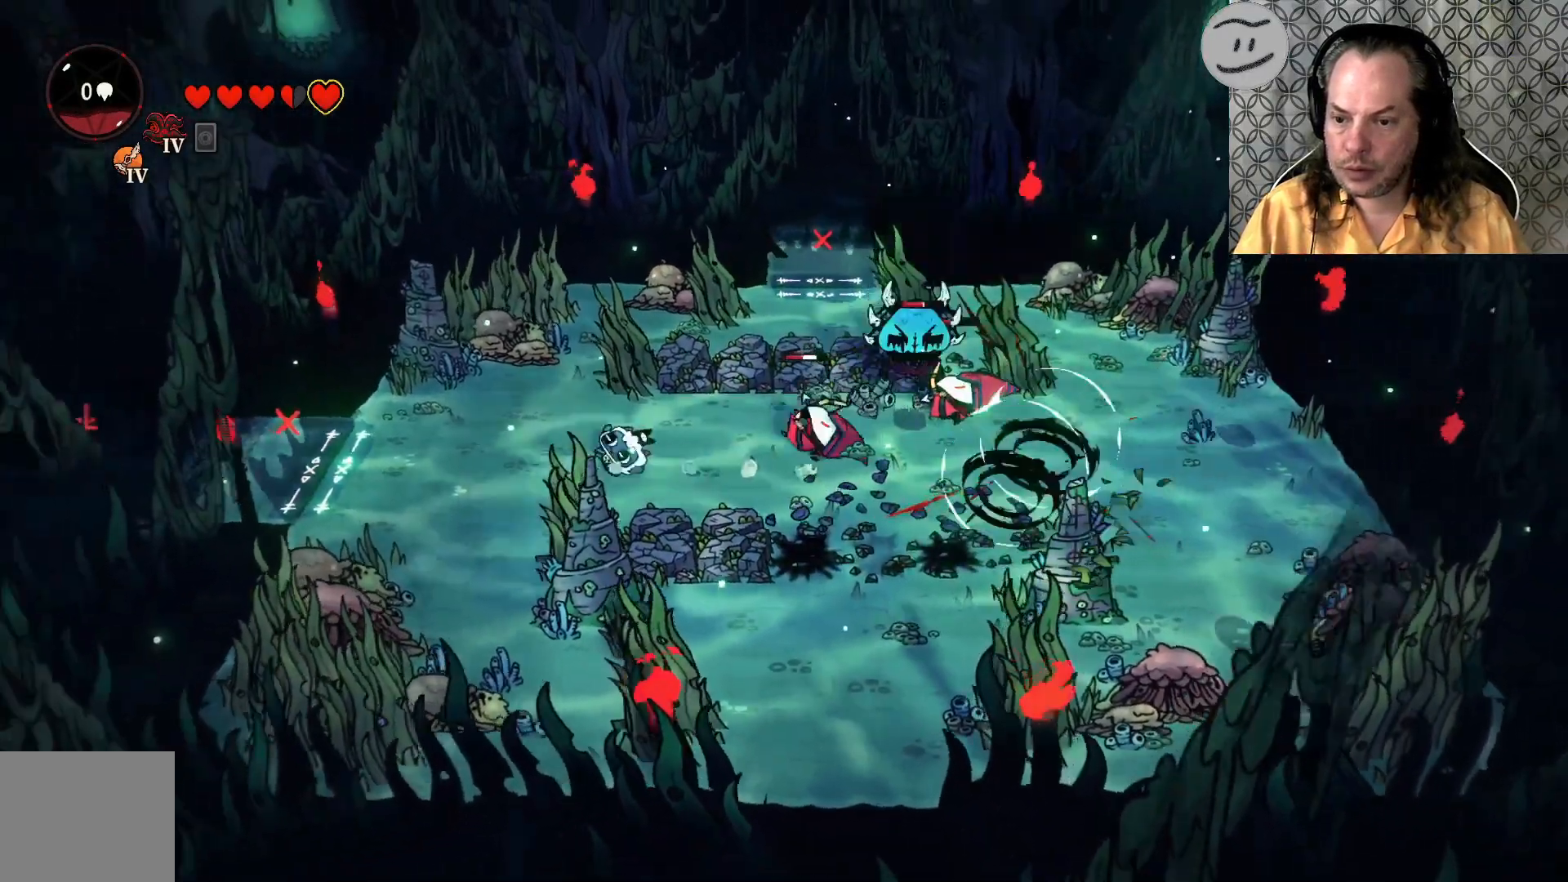
{"buttons": [], "left_stick": "right", "right_stick": "center", "events": [[233, "left_stick", "right"]]}
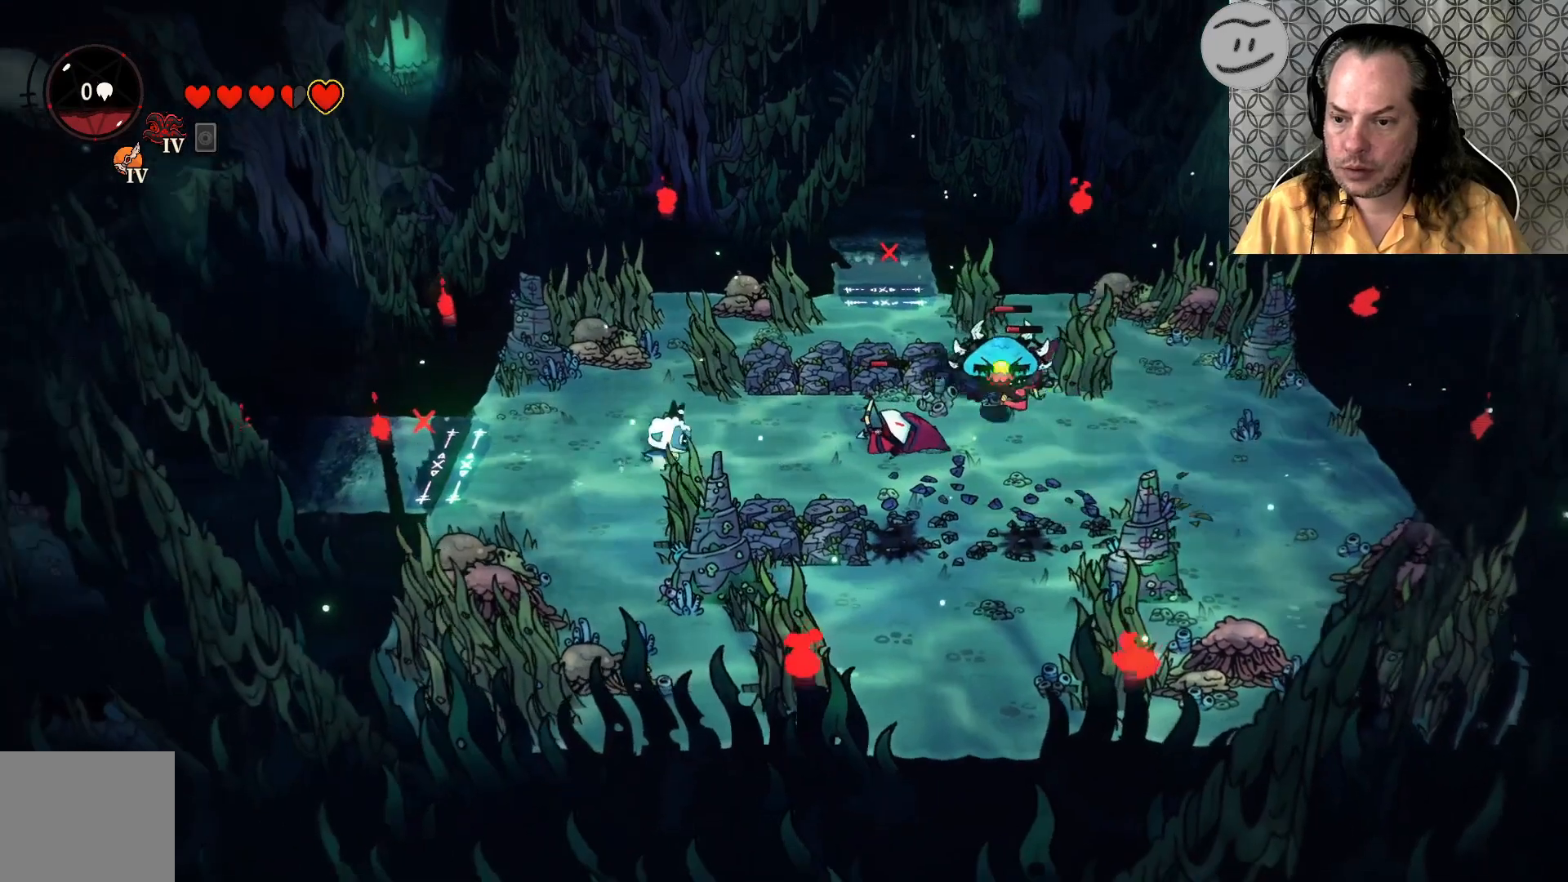
{"buttons": [], "left_stick": "center", "right_stick": "center", "events": [[200, "TRIANGLE", "down"], [267, "left_stick", "center"], [367, "TRIANGLE", "up"]]}
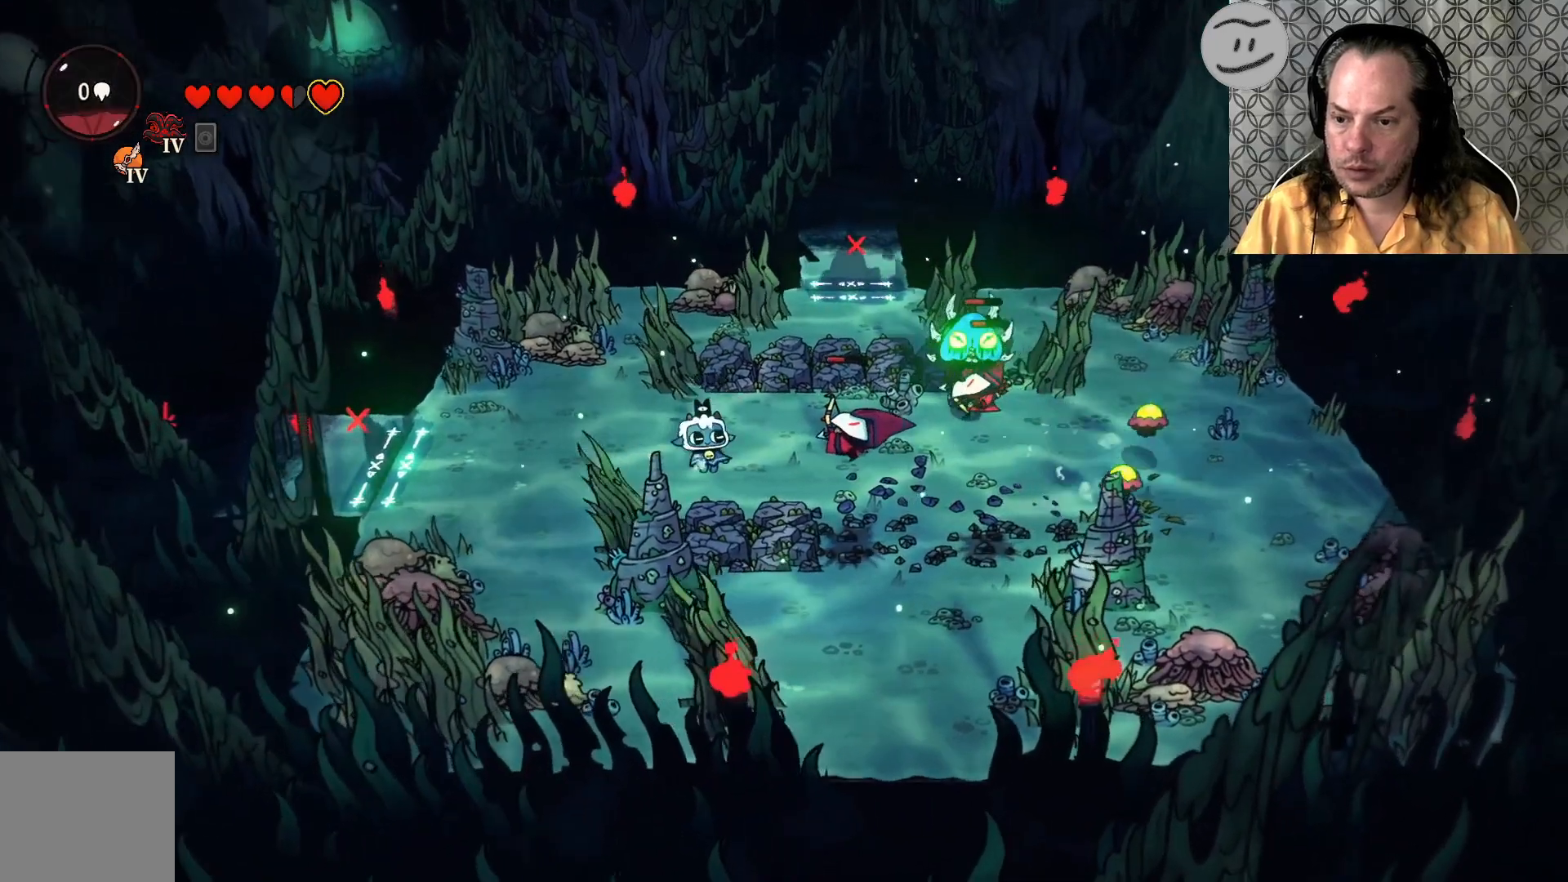
{"buttons": [], "left_stick": "left", "right_stick": "center", "events": [[233, "left_stick", "left"]]}
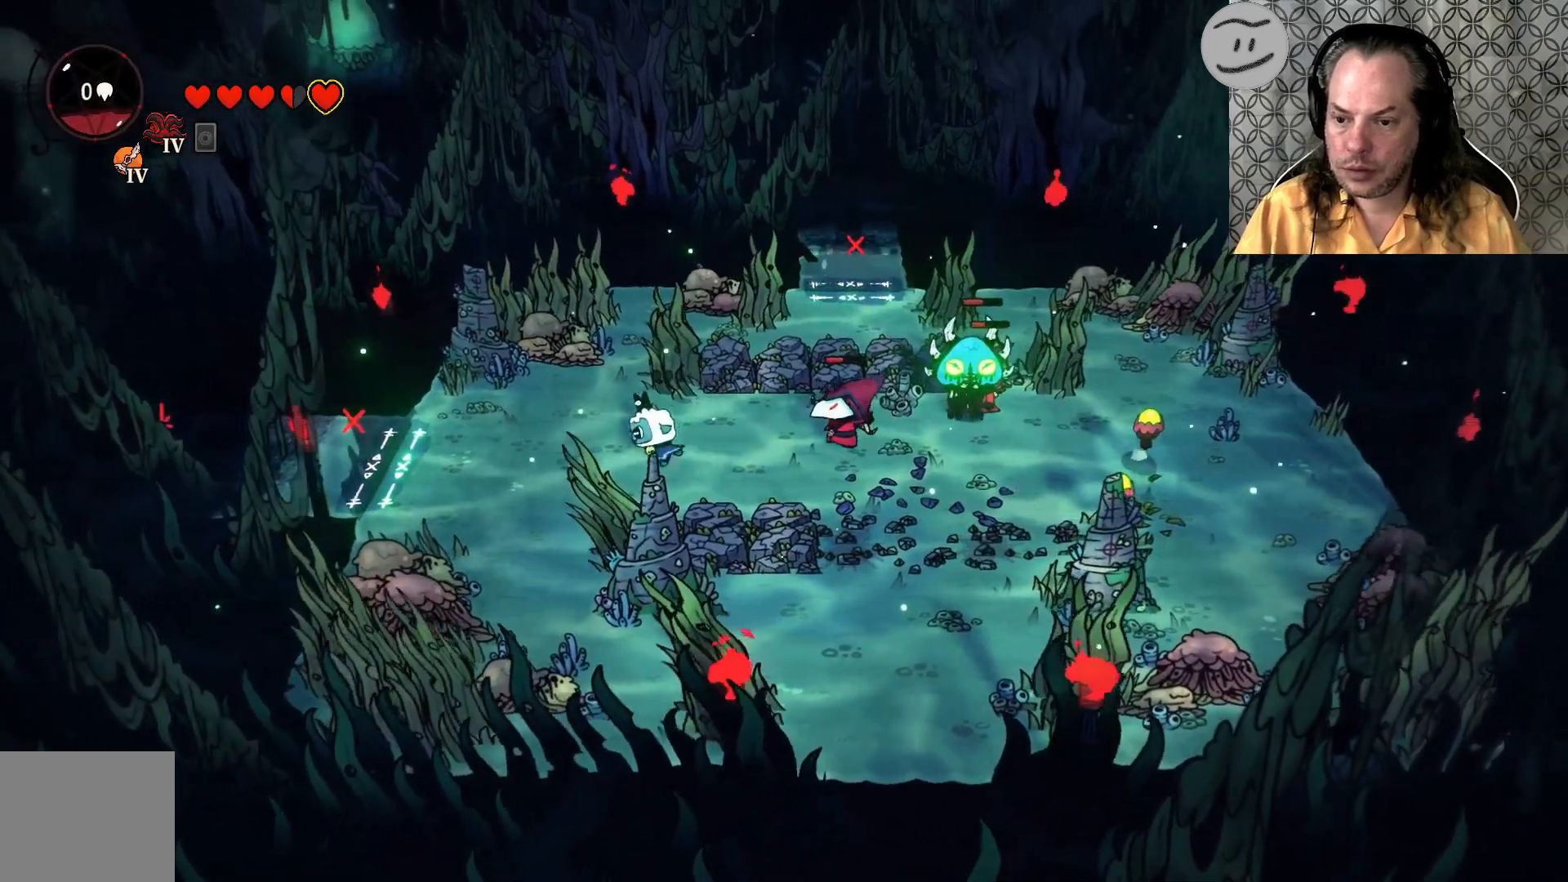
{"buttons": [], "left_stick": "down-left", "right_stick": "center", "events": [[267, "CROSS", "down"], [267, "left_stick", "down-left"], [367, "CROSS", "up"]]}
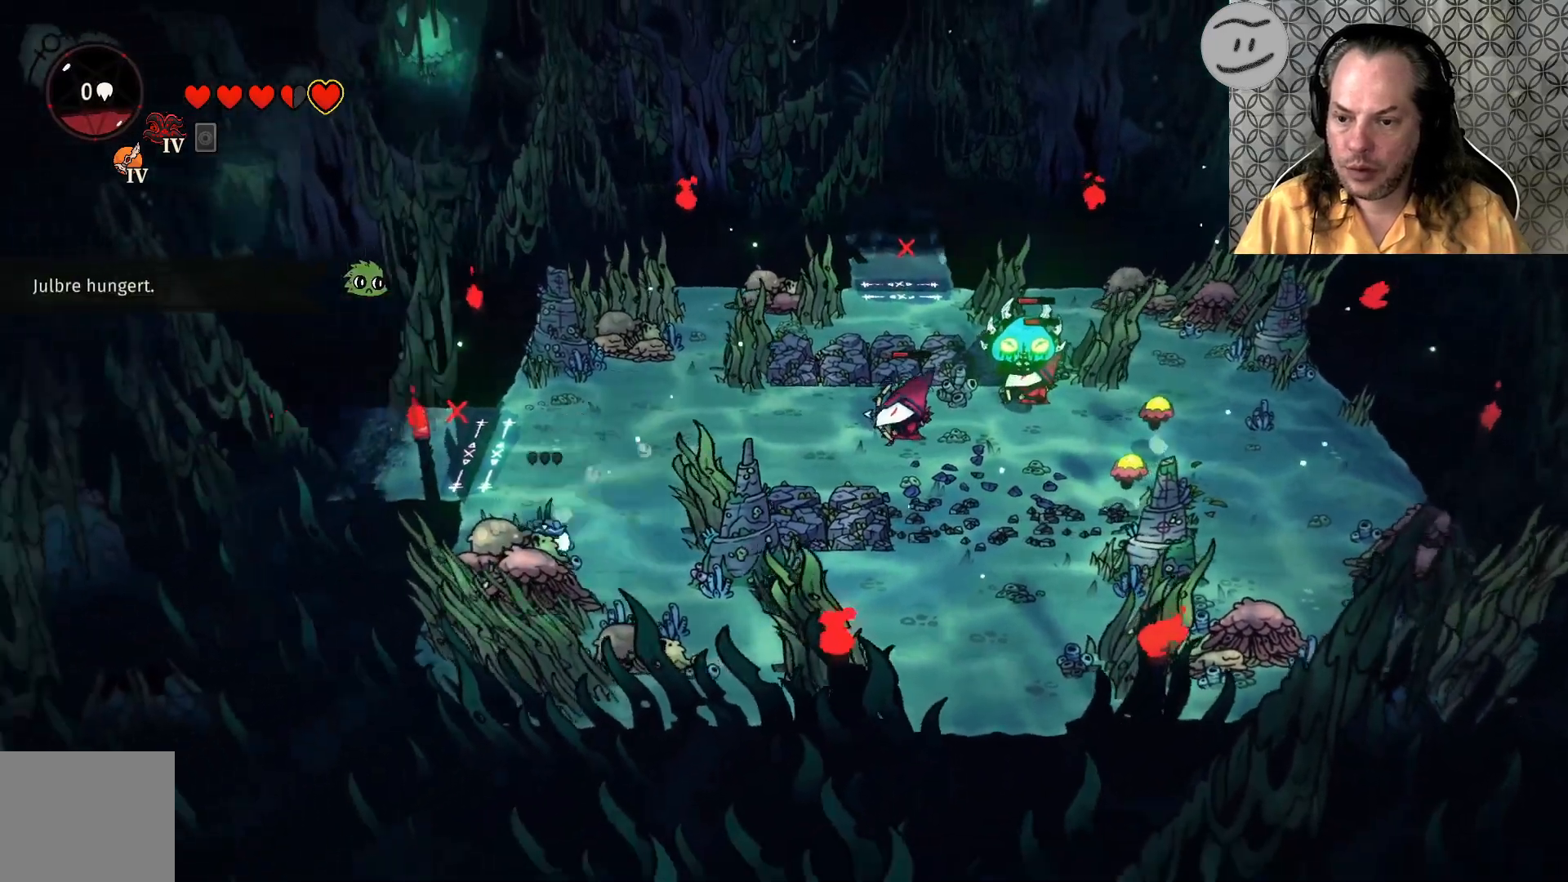
{"buttons": ["CROSS"], "left_stick": "down-right", "right_stick": "center", "events": [[33, "left_stick", "down-right"], [400, "CROSS", "down"]]}
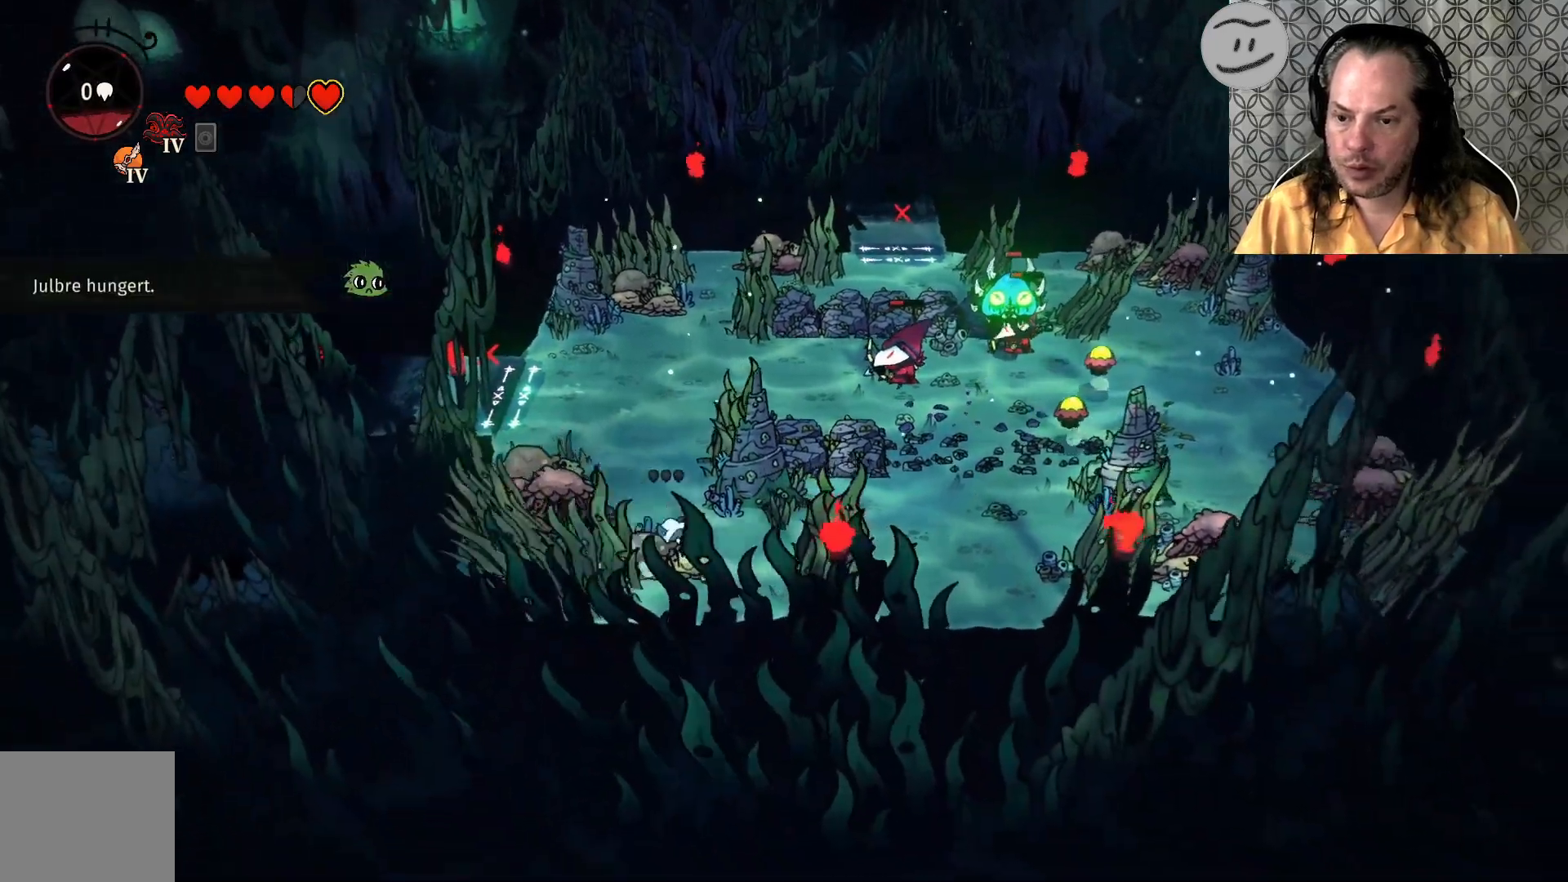
{"buttons": ["SQUARE"], "left_stick": "right", "right_stick": "center", "events": [[167, "CROSS", "up"], [233, "left_stick", "right"], [500, "SQUARE", "down"]]}
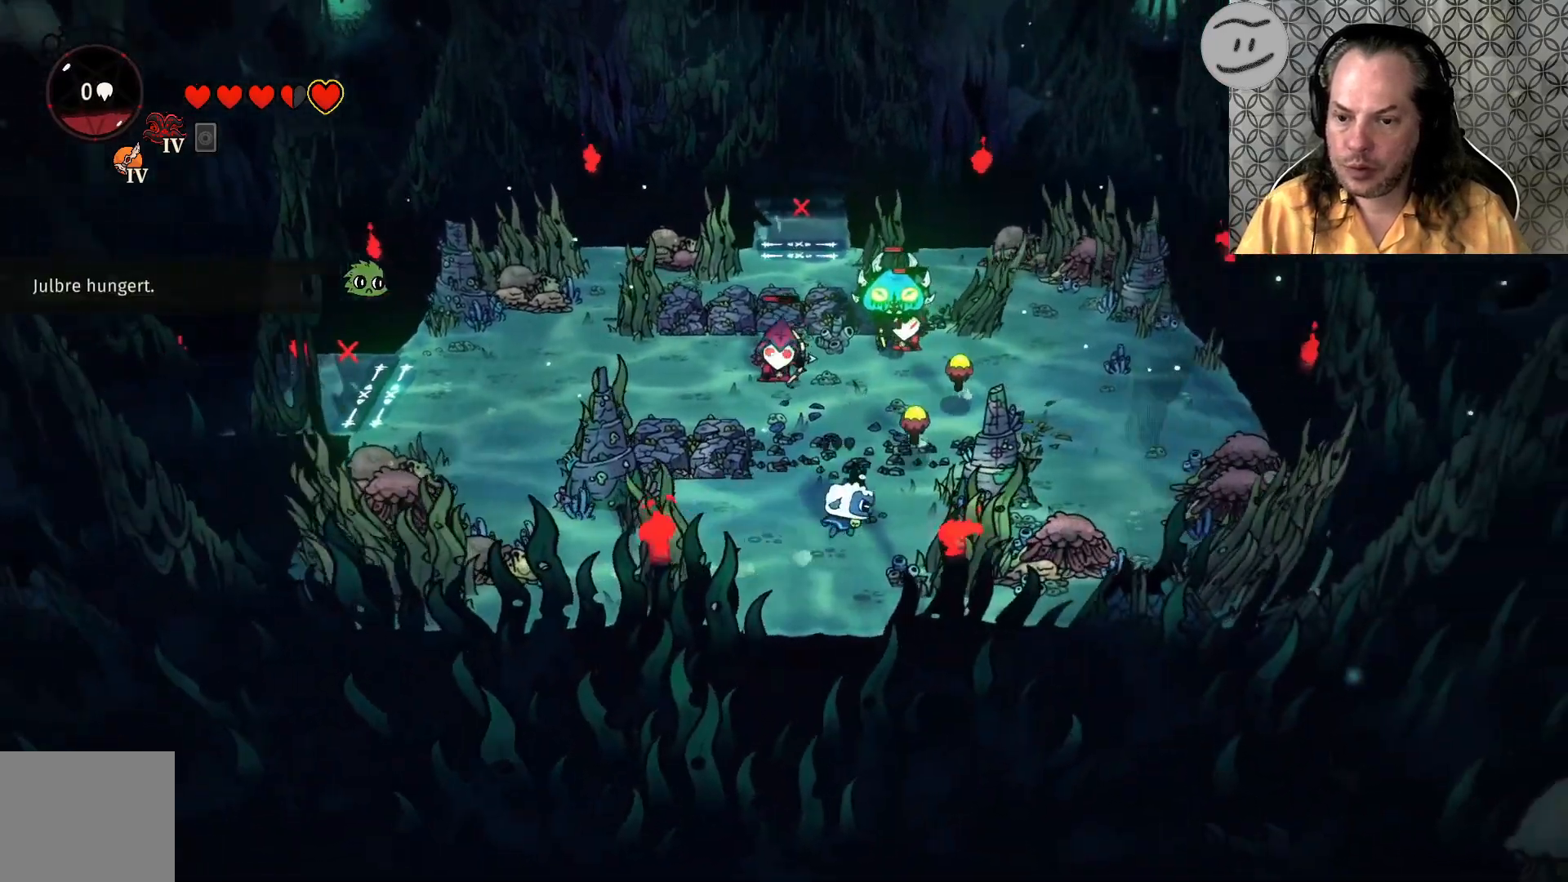
{"buttons": [], "left_stick": "up", "right_stick": "center", "events": [[133, "SQUARE", "up"], [167, "left_stick", "up"]]}
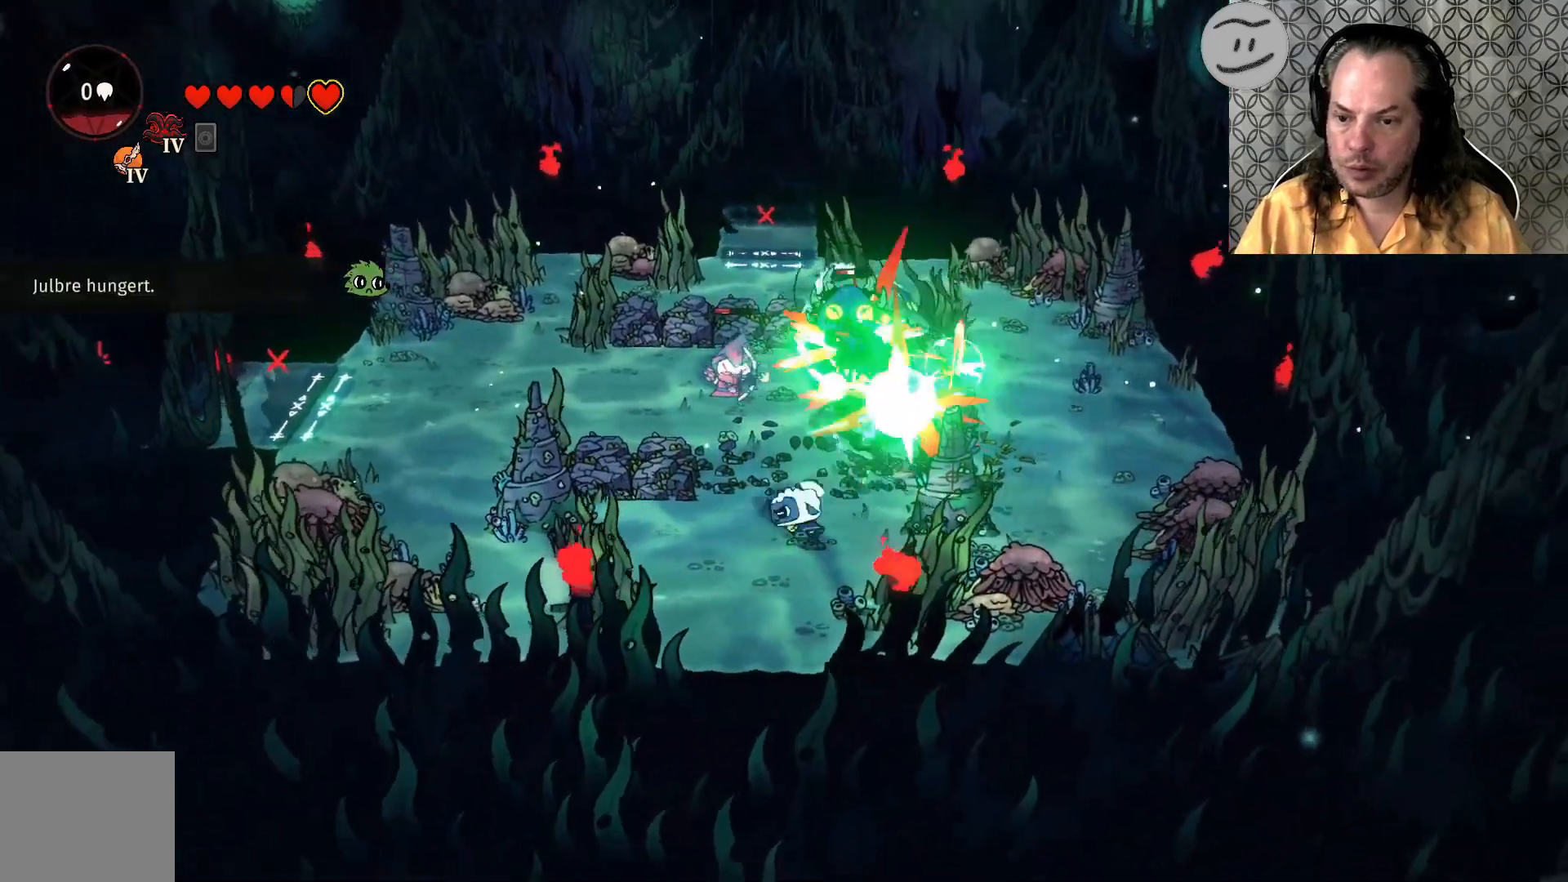
{"buttons": [], "left_stick": "left", "right_stick": "center", "events": [[33, "left_stick", "down-left"], [233, "CROSS", "down"], [333, "left_stick", "left"], [367, "CROSS", "up"]]}
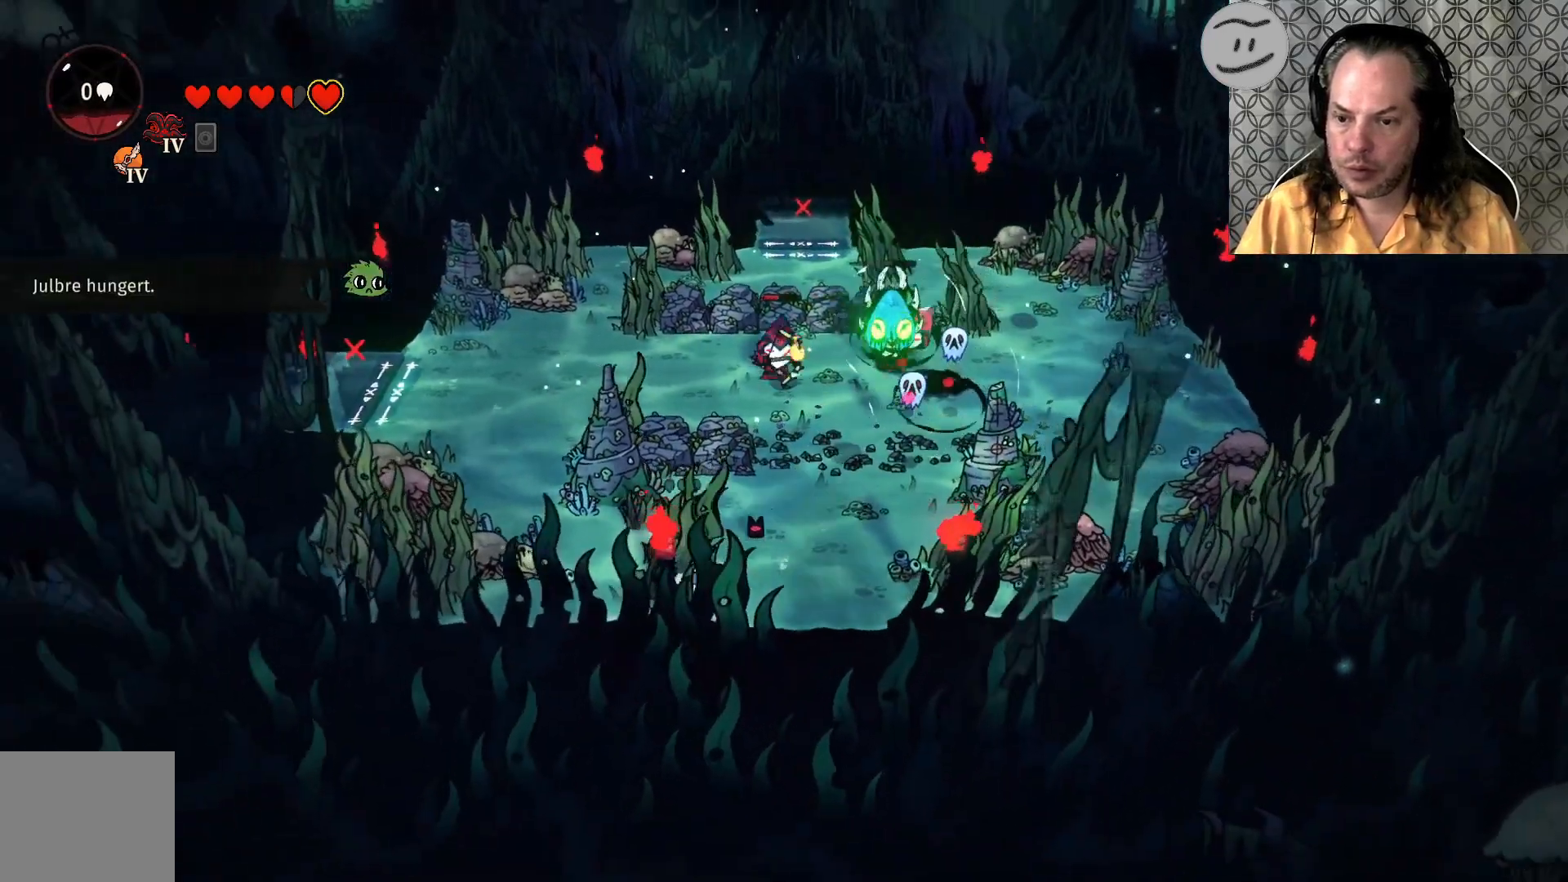
{"buttons": [], "left_stick": "up", "right_stick": "center", "events": [[100, "CROSS", "down"], [100, "left_stick", "up-left"], [333, "CROSS", "up"], [467, "left_stick", "up"]]}
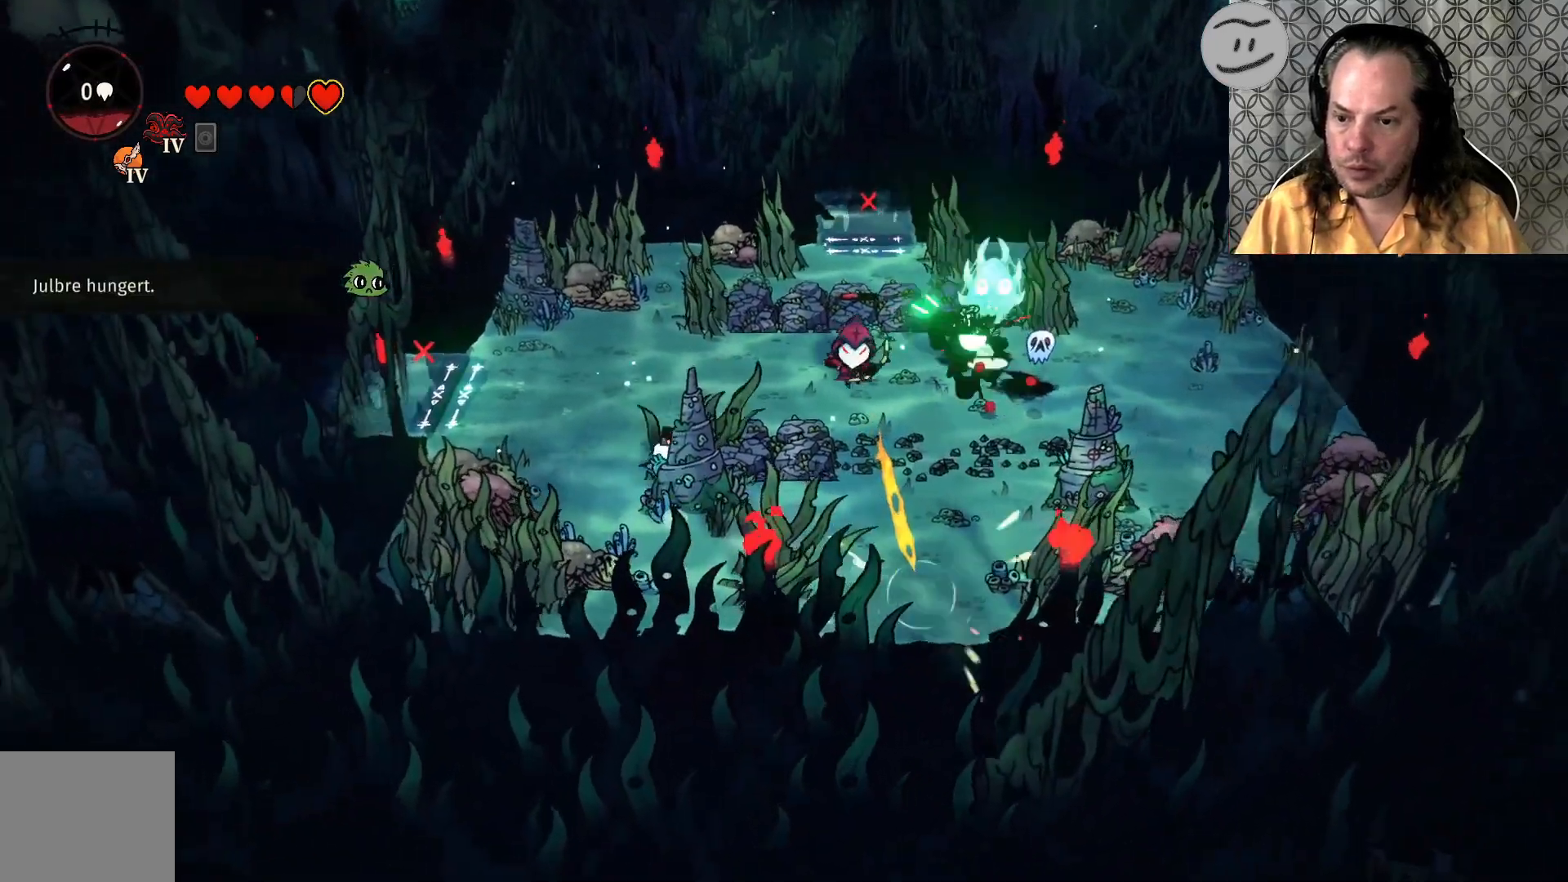
{"buttons": ["CROSS"], "left_stick": "up", "right_stick": "center", "events": [[33, "left_stick", "up-right"], [300, "left_stick", "up"], [400, "CROSS", "down"]]}
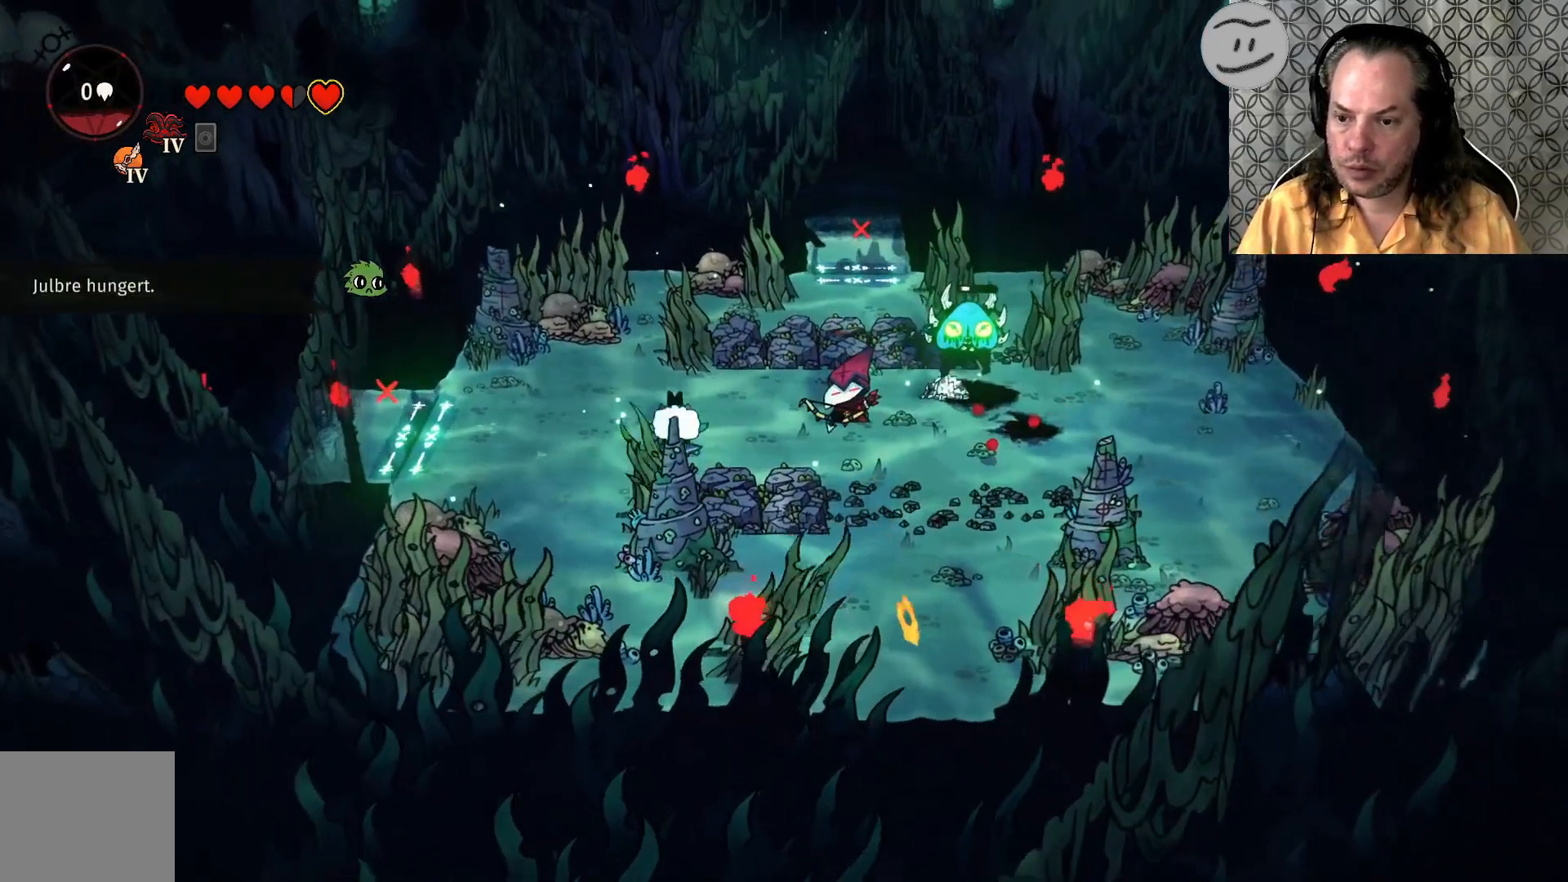
{"buttons": [], "left_stick": "down-right", "right_stick": "center", "events": [[100, "CROSS", "up"], [200, "left_stick", "right"], [467, "left_stick", "down-right"]]}